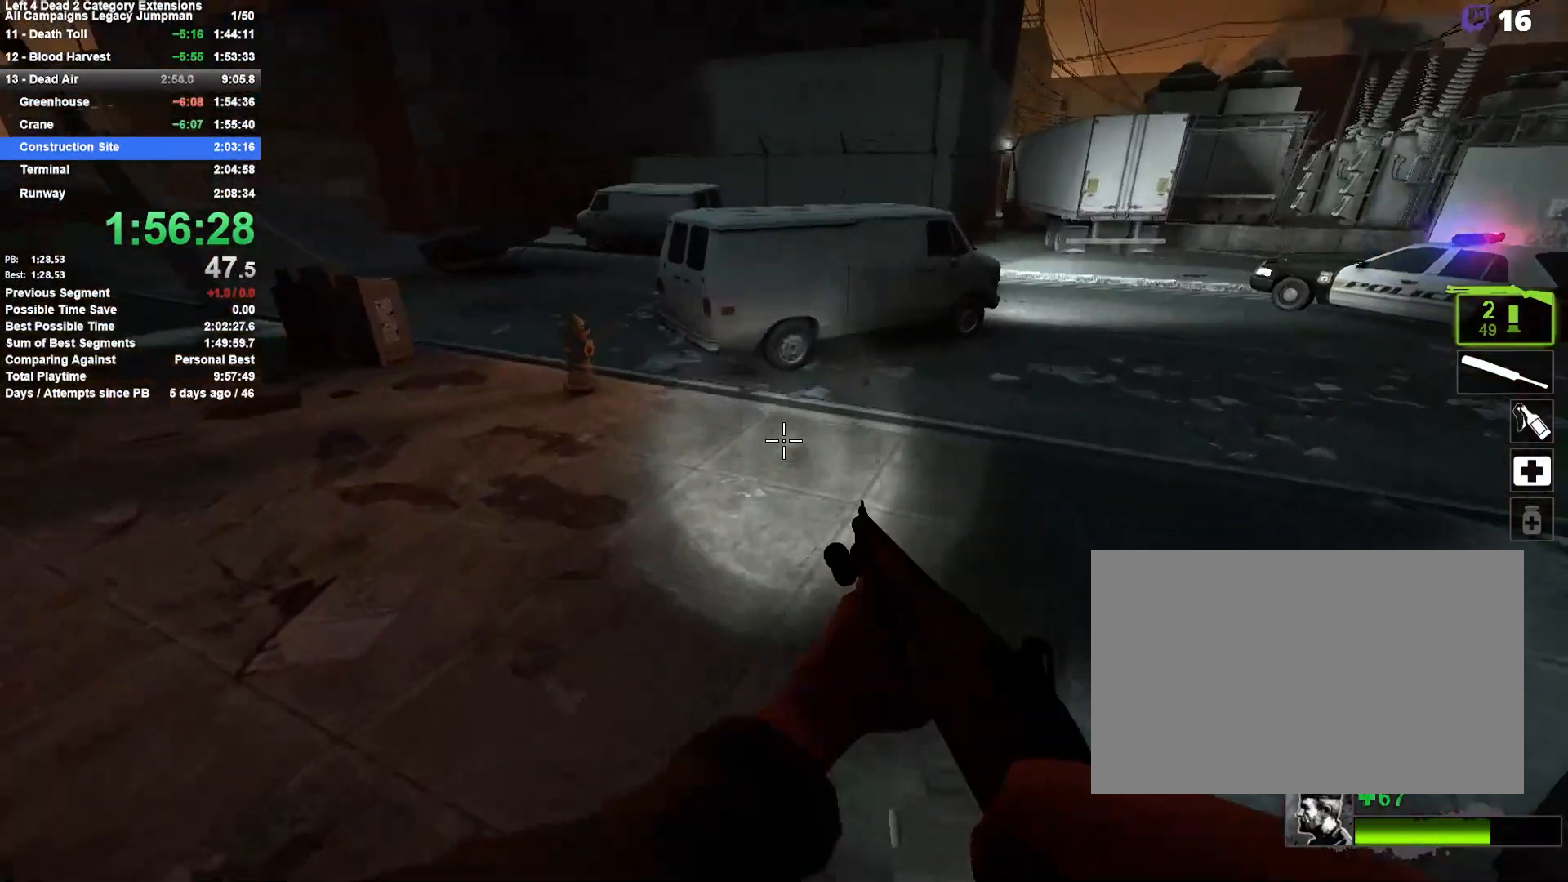
Gameplay with keyboard and mouse; each line is a JSON object with the keys and mouse buttons held at the frame after it. "events" lists presses ("down") and releases ("up") of "1", "2", "3", "4", "5", "a", "alt", "c", "ctrl", "d", "e", "f", "q", "r", "s", "shift", "space", "tab", "v", "w", "x", "z", "mouse_left", "mouse_middle", "mouse_right", "mouse_mb4", "mouse_mb5", "mouse_wheel_up" and "mouse_wheel_down" between this image and that frame as [ms after this image, input, new state], when the widget could be followed in between. "mouse_left", "mouse_middle", "mouse_right", "mouse_mb4", "mouse_mb5", "mouse_wheel_up", "mouse_wheel_down" = the "left", "middle", "right", "mb4", "mb5", "wheel_up", "wheel_down" buttons of the "mouse" list. No other keys are recorded. Mouse movement is not recorded.
{"keys": ["d", "space"], "mouse": [], "events": [[383, "space", "down"]]}
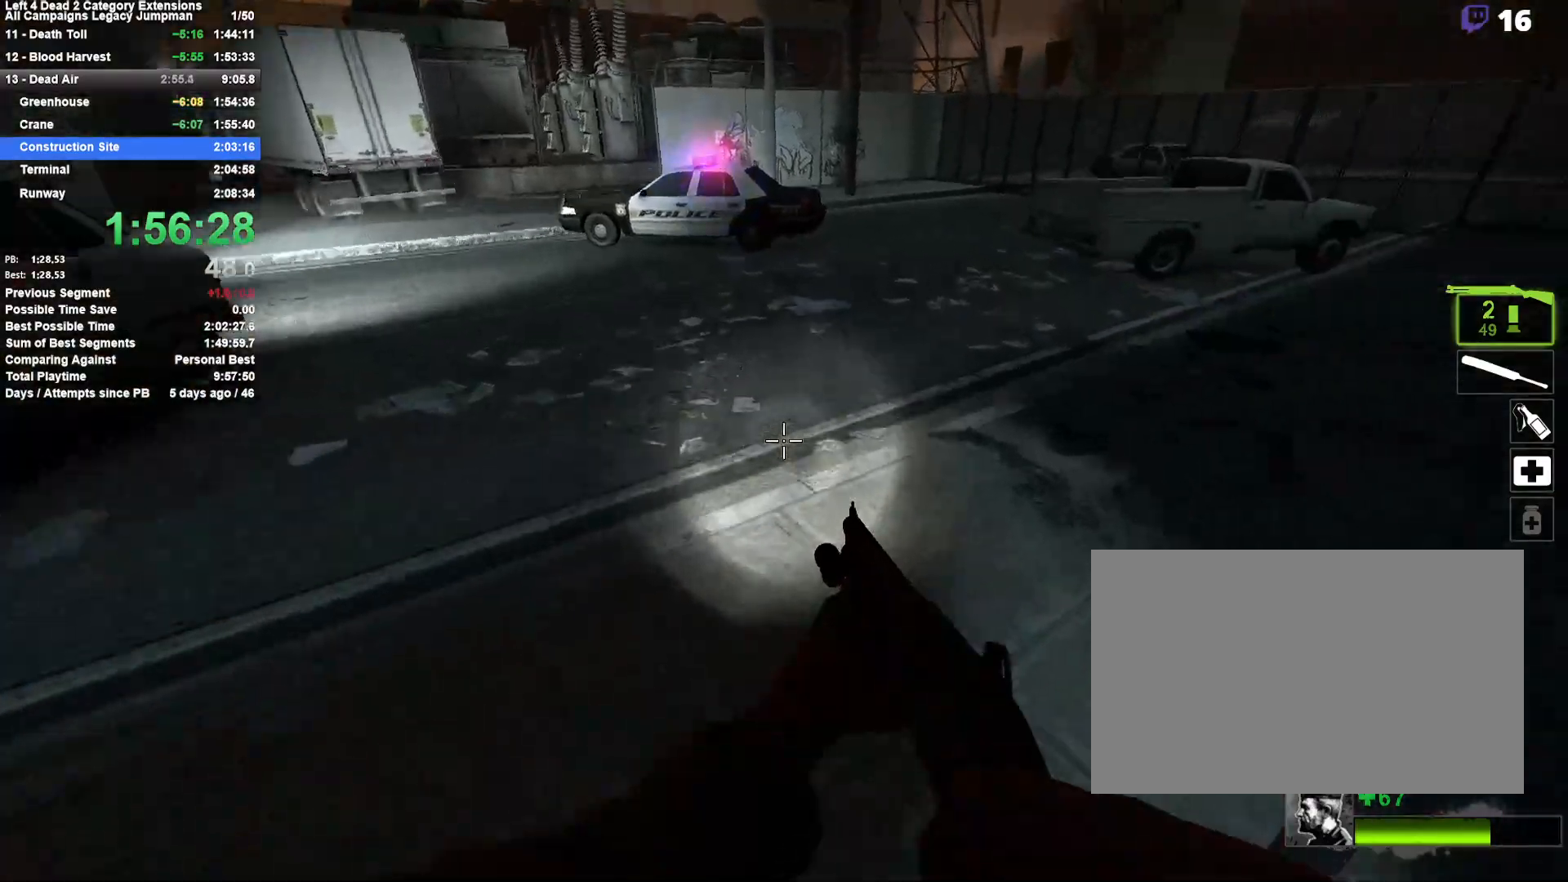
{"keys": ["a", "space"], "mouse": [], "events": [[117, "a", "down"], [117, "d", "up"], [167, "space", "up"], [500, "space", "down"]]}
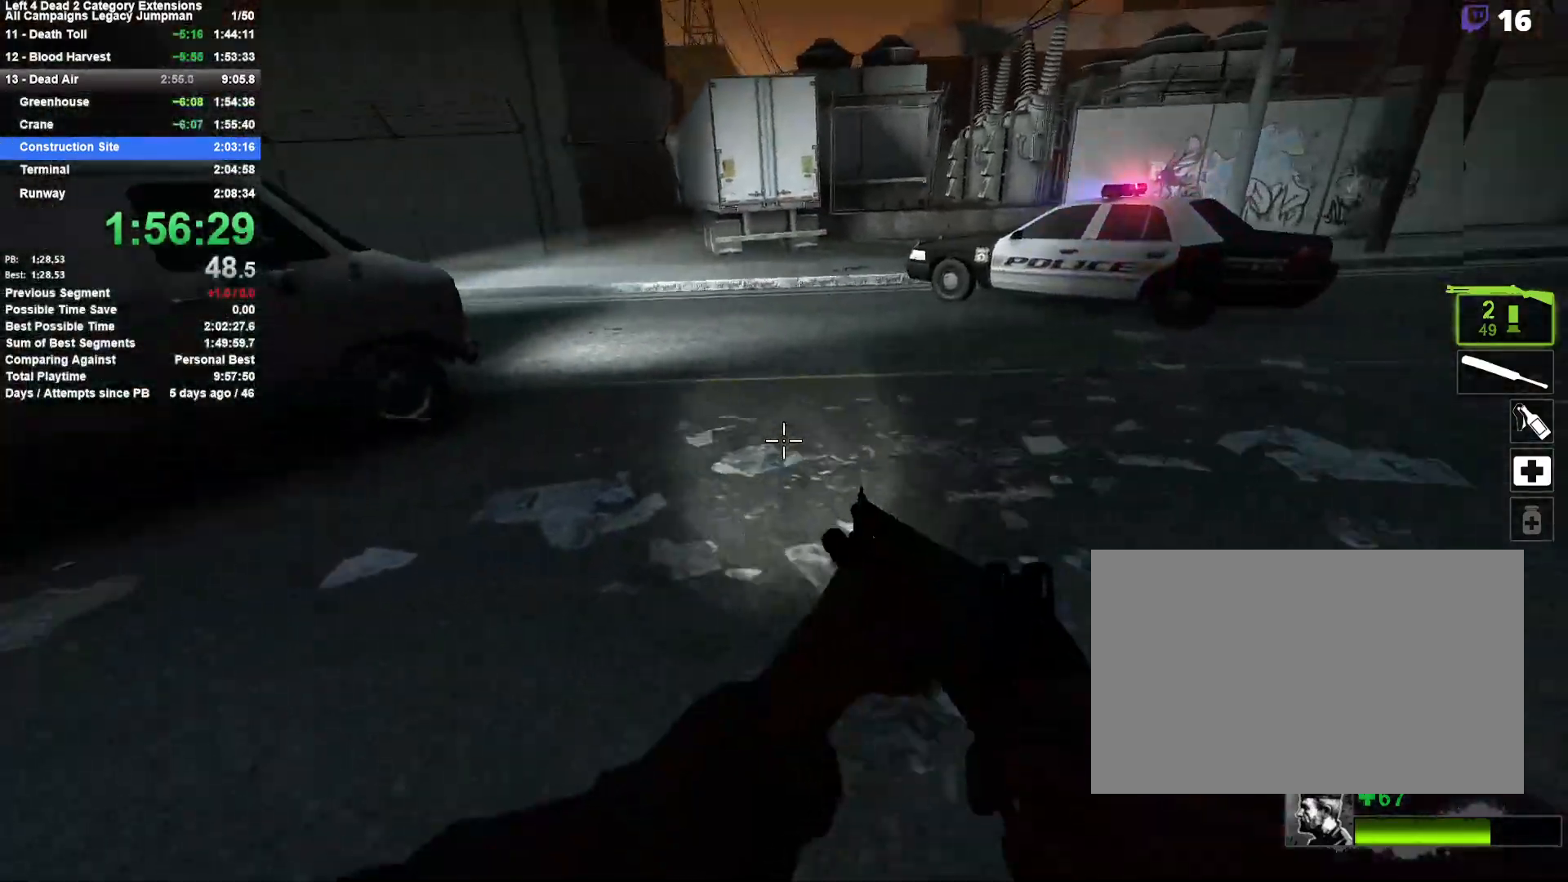
{"keys": ["d"], "mouse": [], "events": [[83, "a", "up"], [83, "d", "down"], [233, "space", "up"]]}
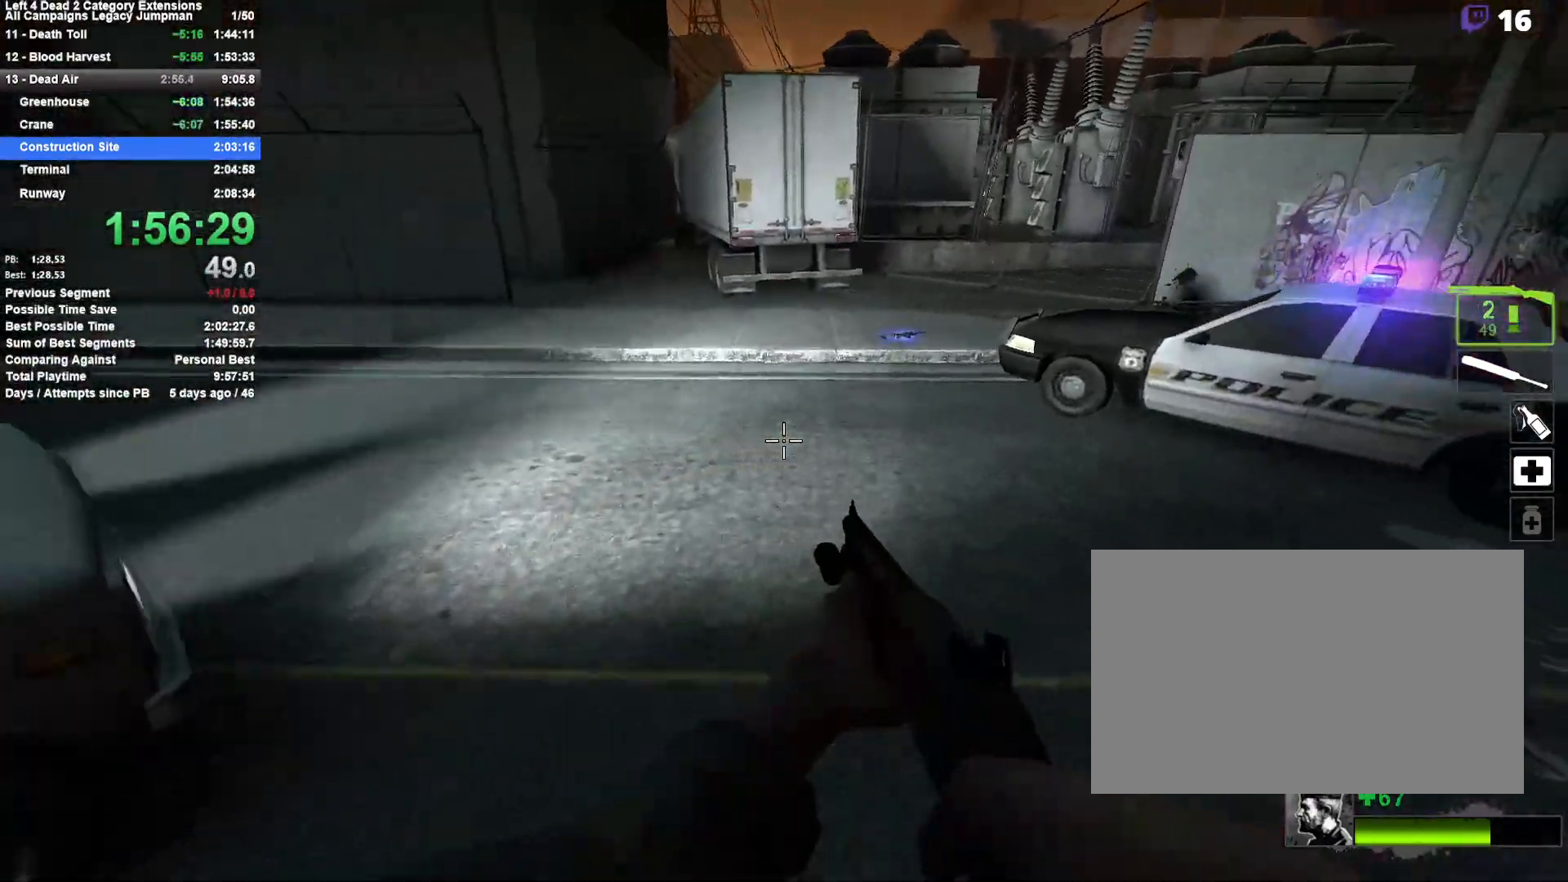
{"keys": ["a"], "mouse": [], "events": [[200, "space", "down"], [333, "d", "up"], [383, "a", "down"], [433, "space", "up"]]}
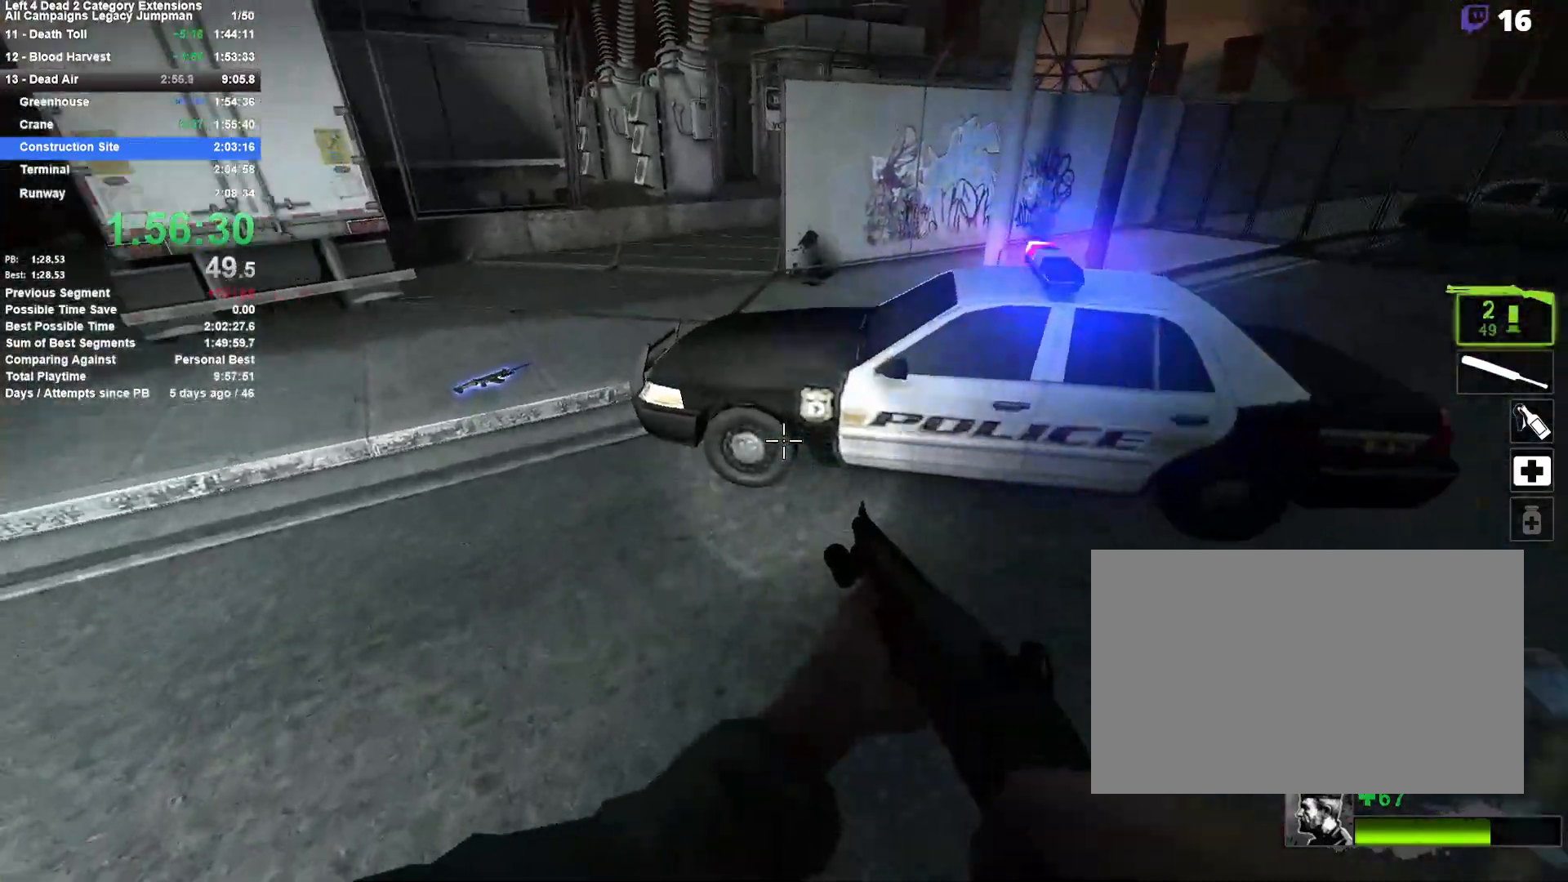
{"keys": ["d", "space"], "mouse": [], "events": [[367, "a", "up"], [367, "space", "down"], [400, "d", "down"]]}
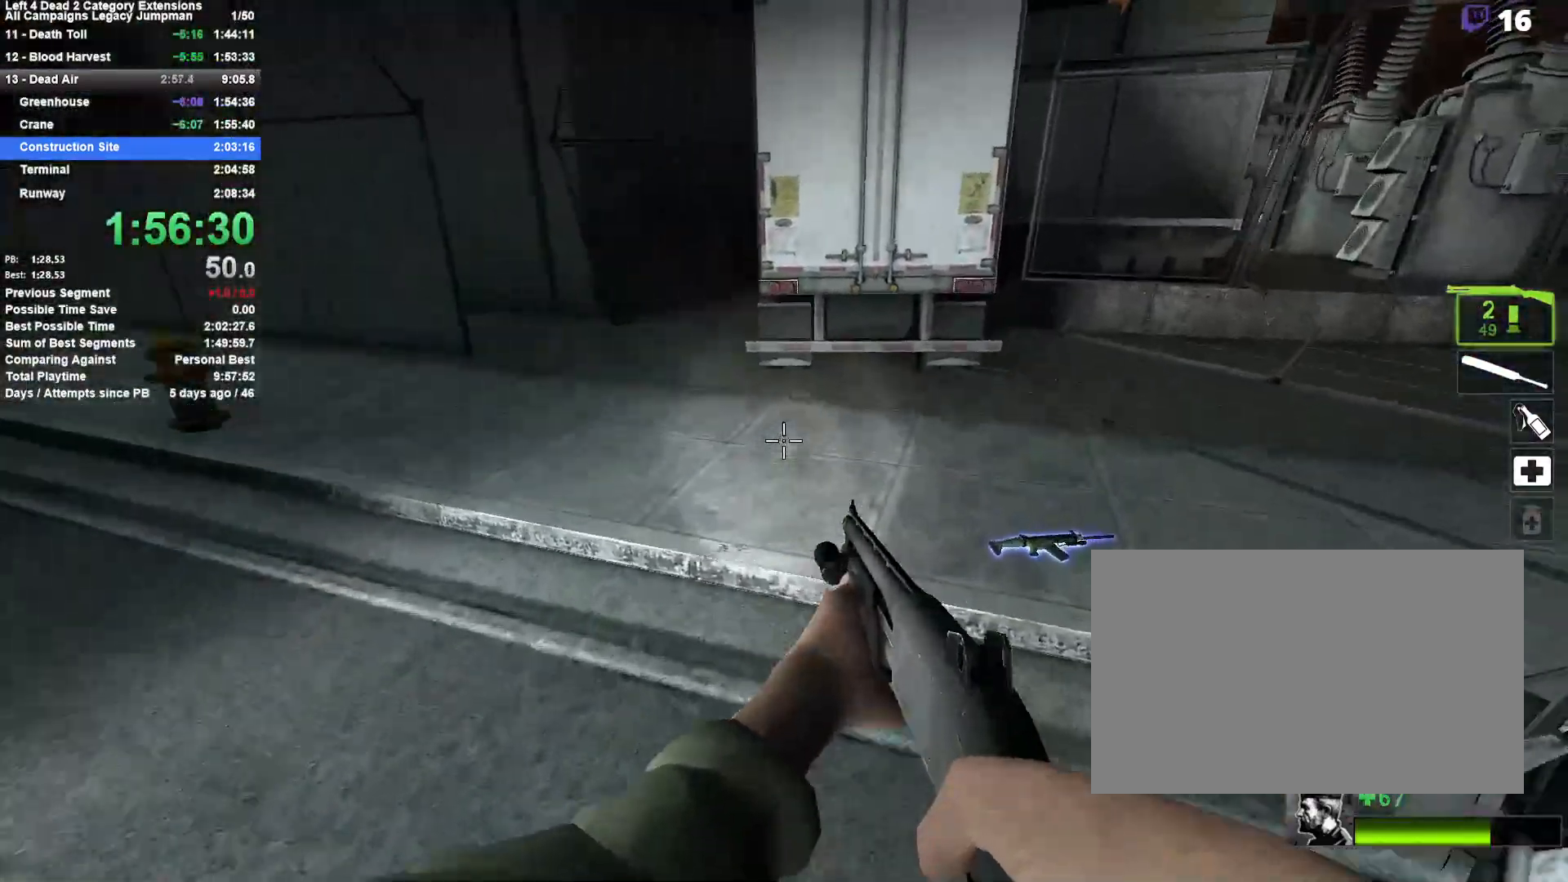
{"keys": ["d", "space"], "mouse": [], "events": [[50, "space", "up"], [467, "space", "down"]]}
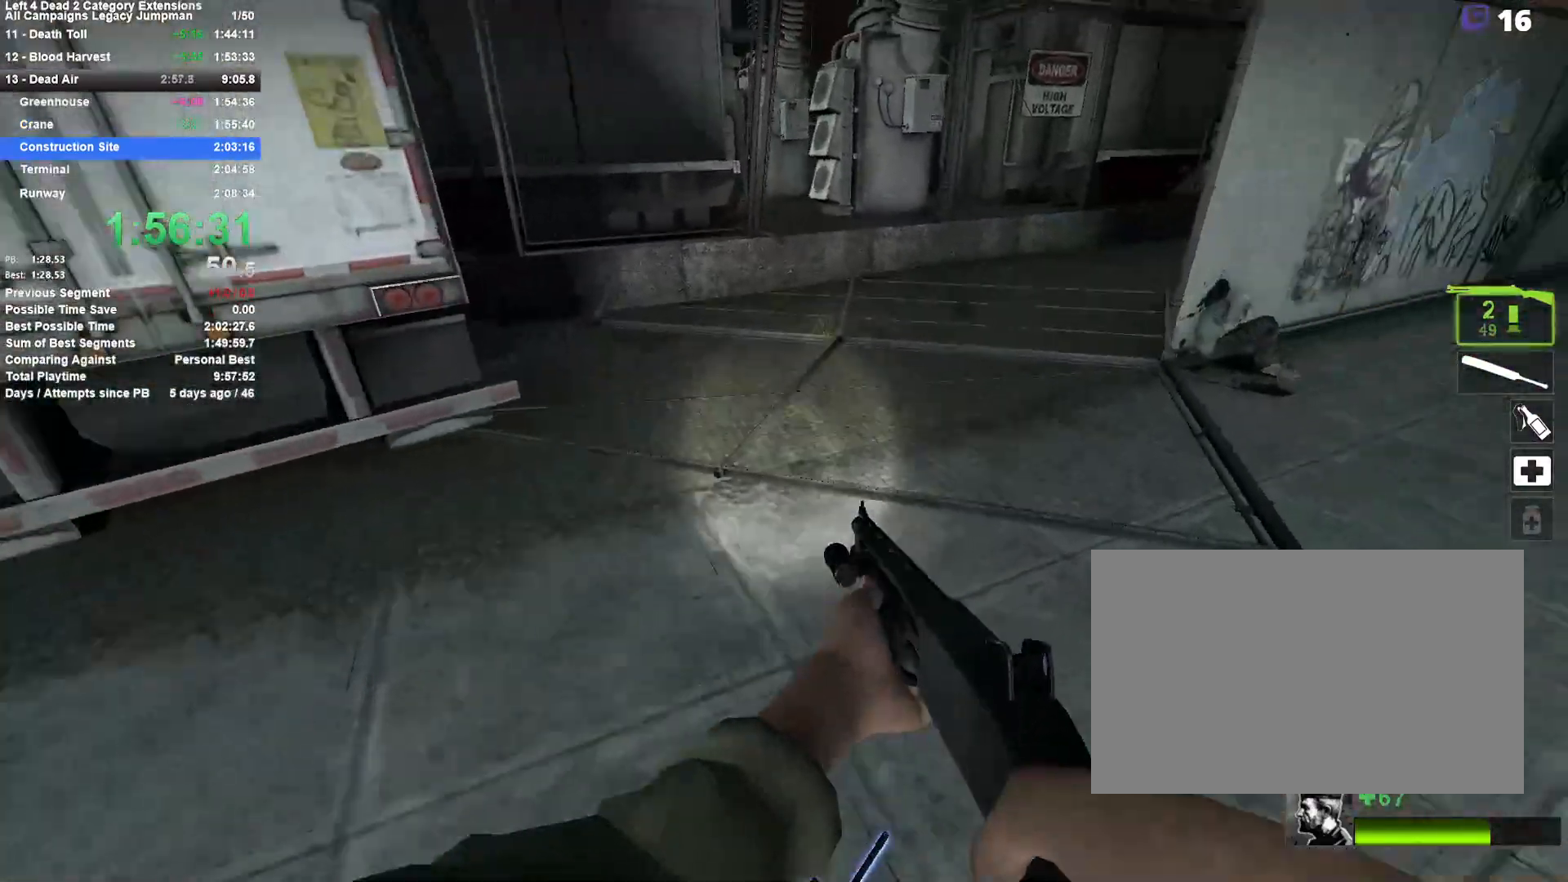
{"keys": ["a"], "mouse": [], "events": [[200, "d", "up"], [200, "space", "up"], [250, "a", "down"]]}
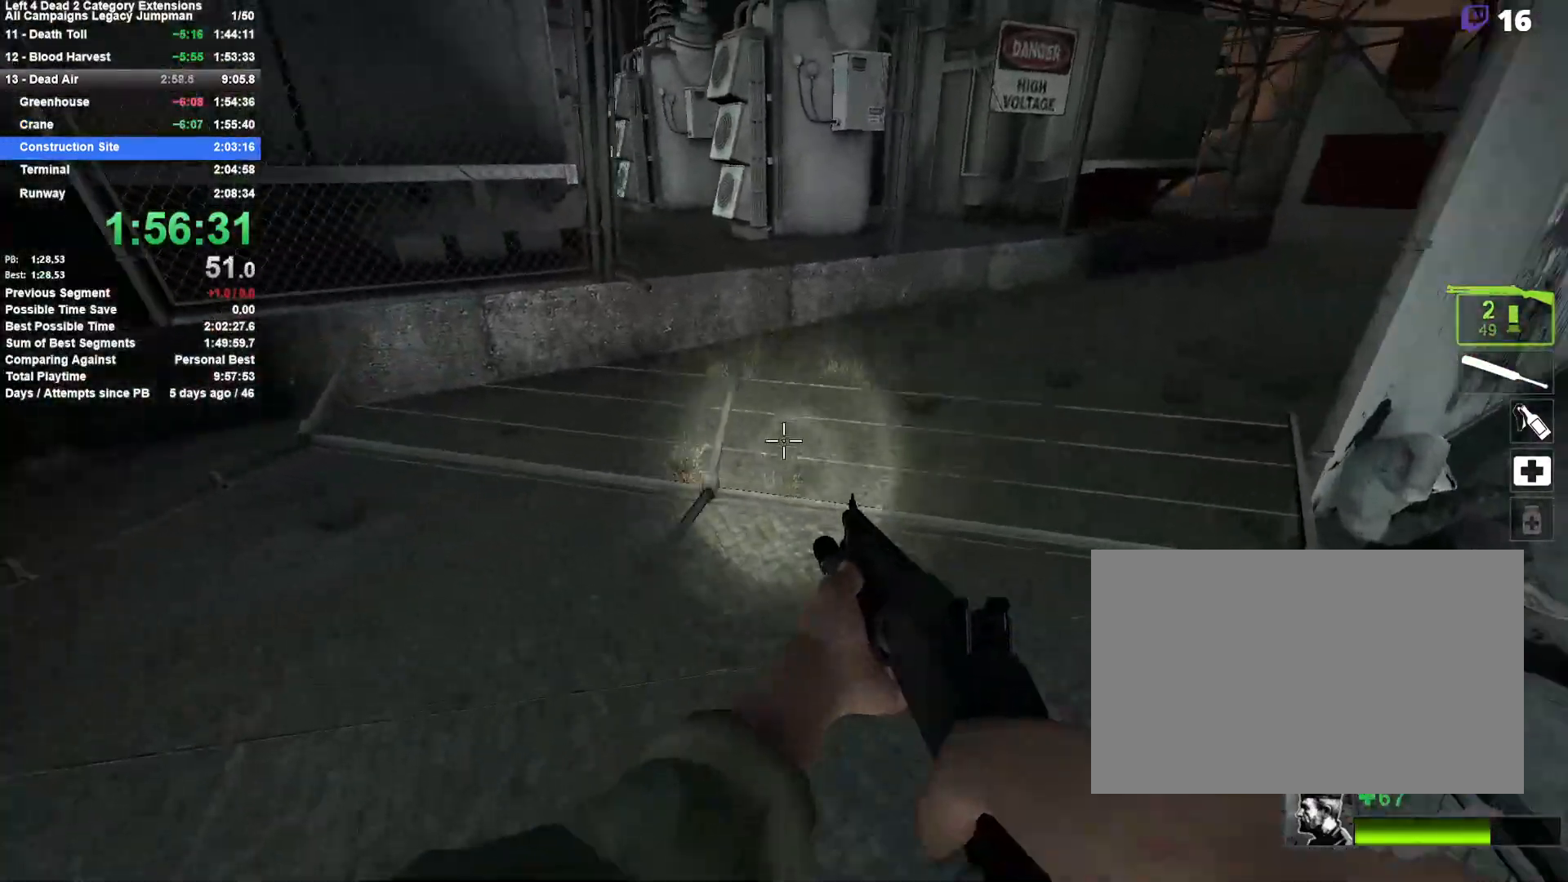
{"keys": ["w"], "mouse": [], "events": [[33, "a", "up"], [33, "d", "down"], [33, "space", "down"], [267, "space", "up"], [300, "a", "down"], [300, "d", "up"], [400, "w", "down"], [450, "a", "up"]]}
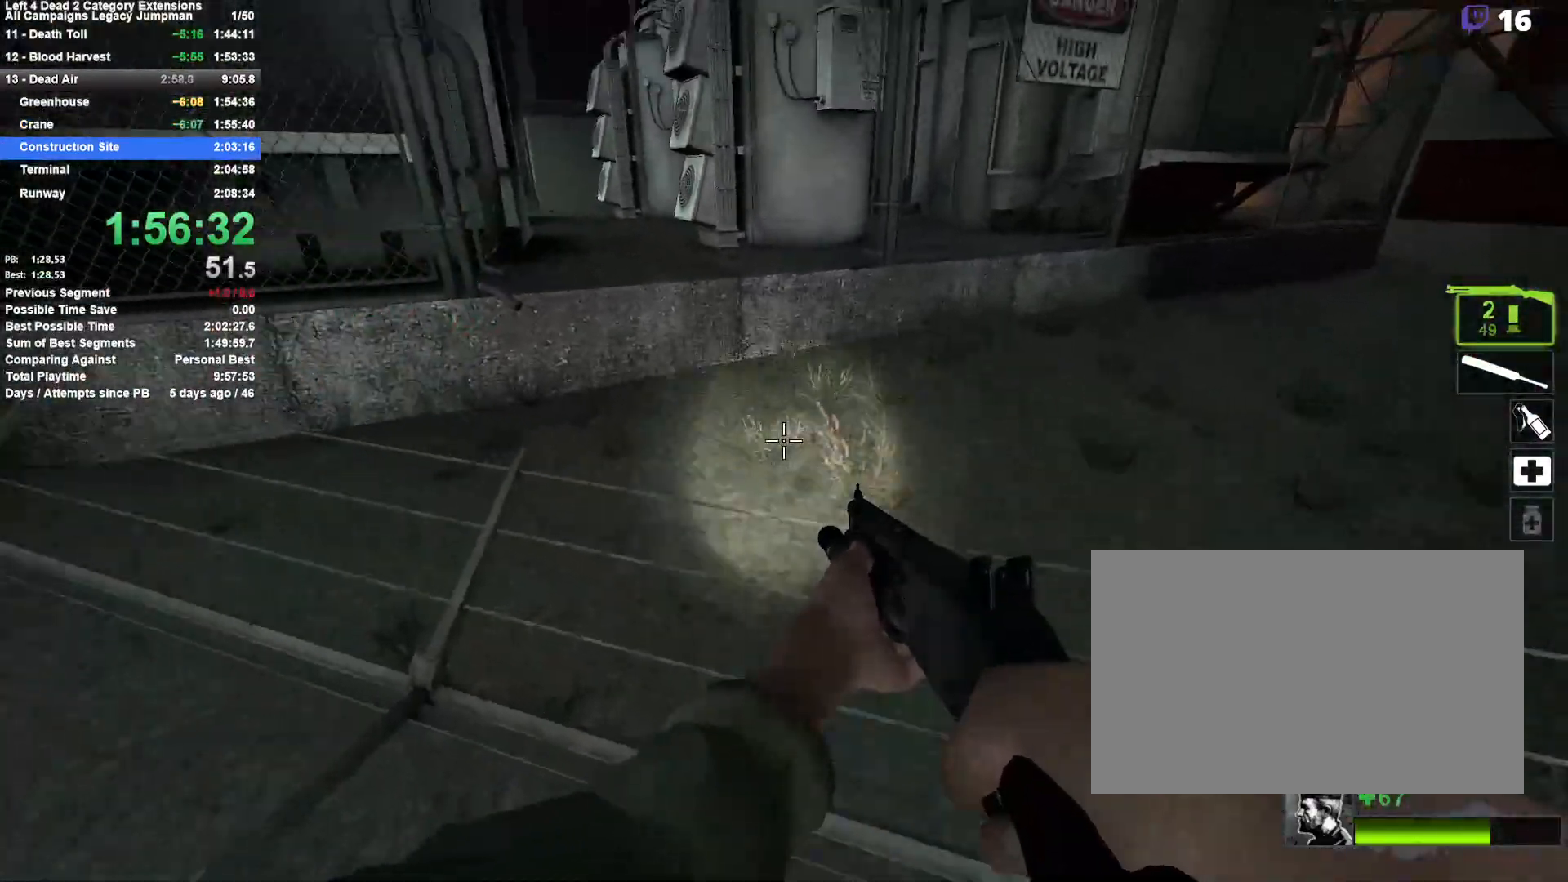
{"keys": ["d", "space"], "mouse": [], "events": [[367, "d", "down"], [367, "space", "down"], [417, "w", "up"]]}
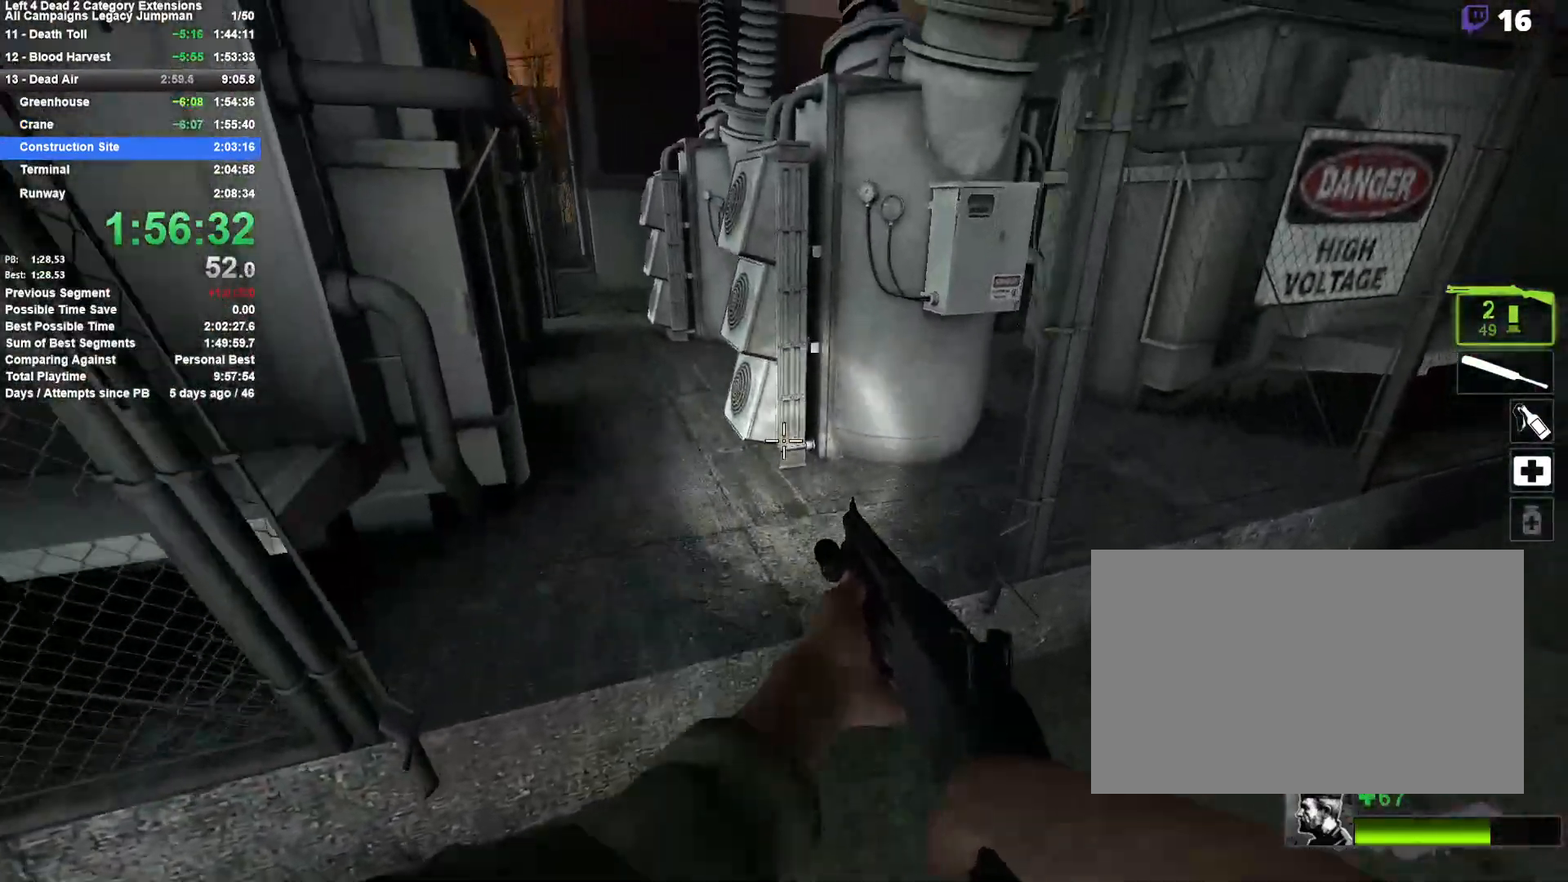
{"keys": ["w"], "mouse": [], "events": [[17, "a", "down"], [17, "d", "up"], [17, "space", "up"], [383, "w", "down"], [433, "a", "up"]]}
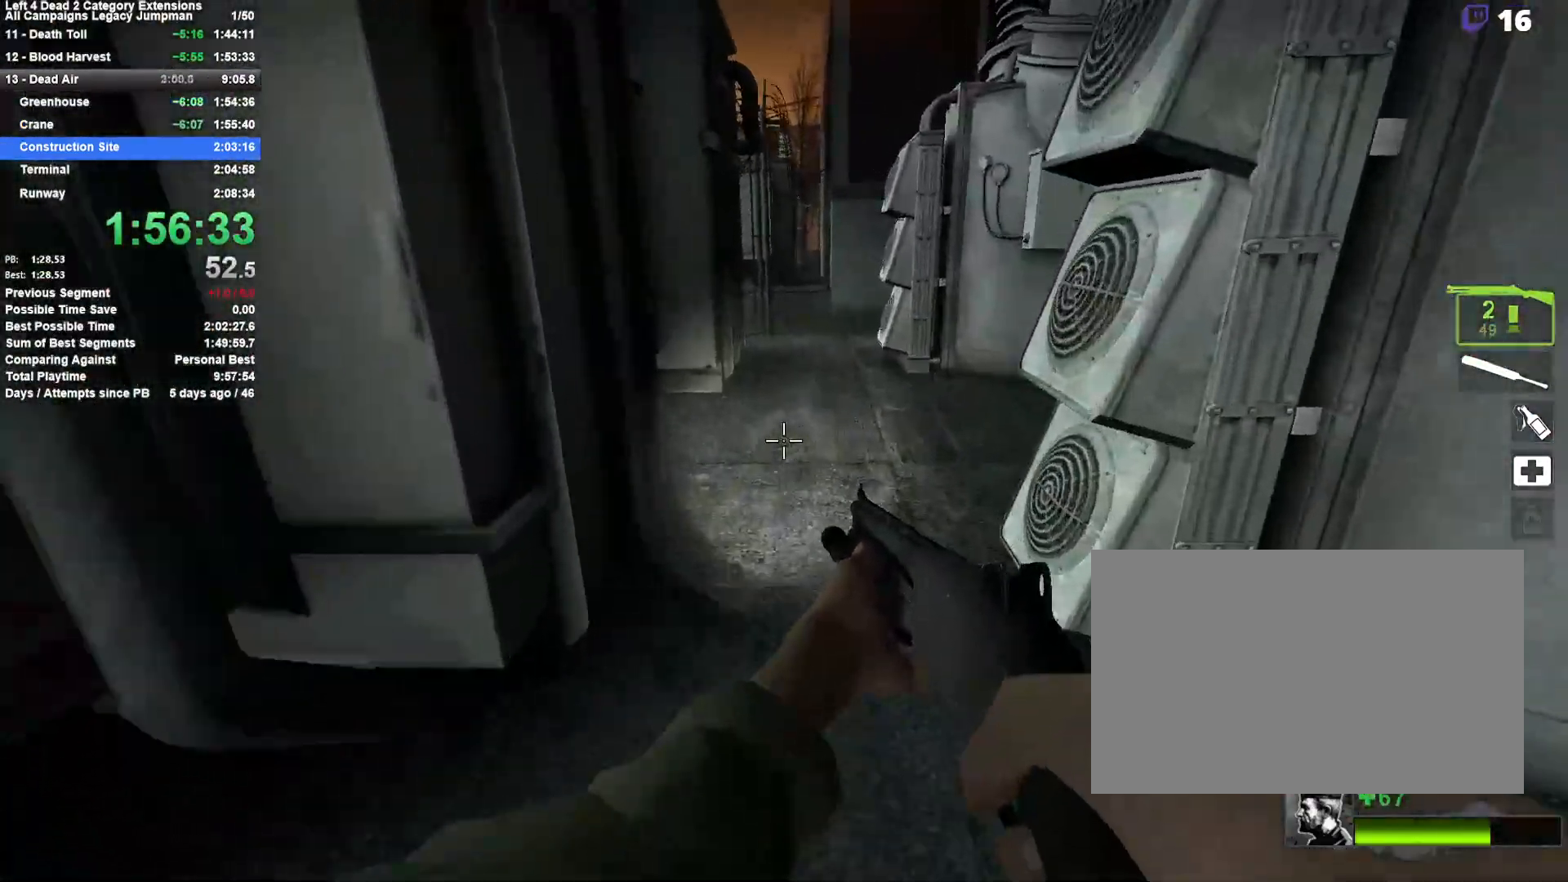
{"keys": ["a"], "mouse": [], "events": [[167, "d", "down"], [217, "space", "down"], [217, "w", "up"], [350, "a", "down"], [350, "d", "up"], [400, "space", "up"]]}
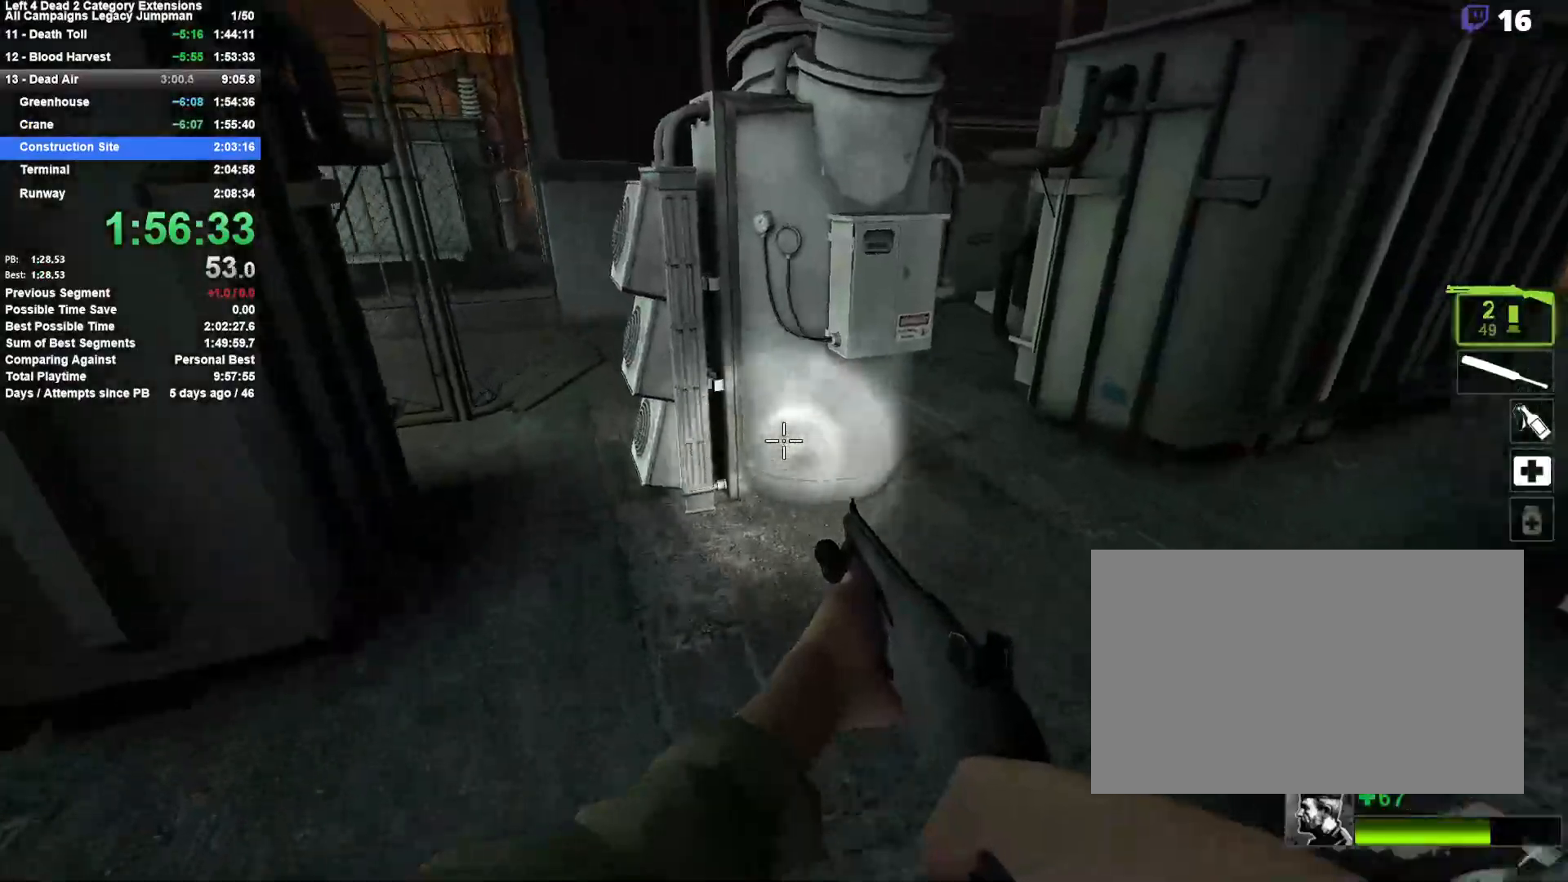
{"keys": ["d", "space"], "mouse": [], "events": [[333, "a", "up"], [333, "d", "down"], [333, "space", "down"]]}
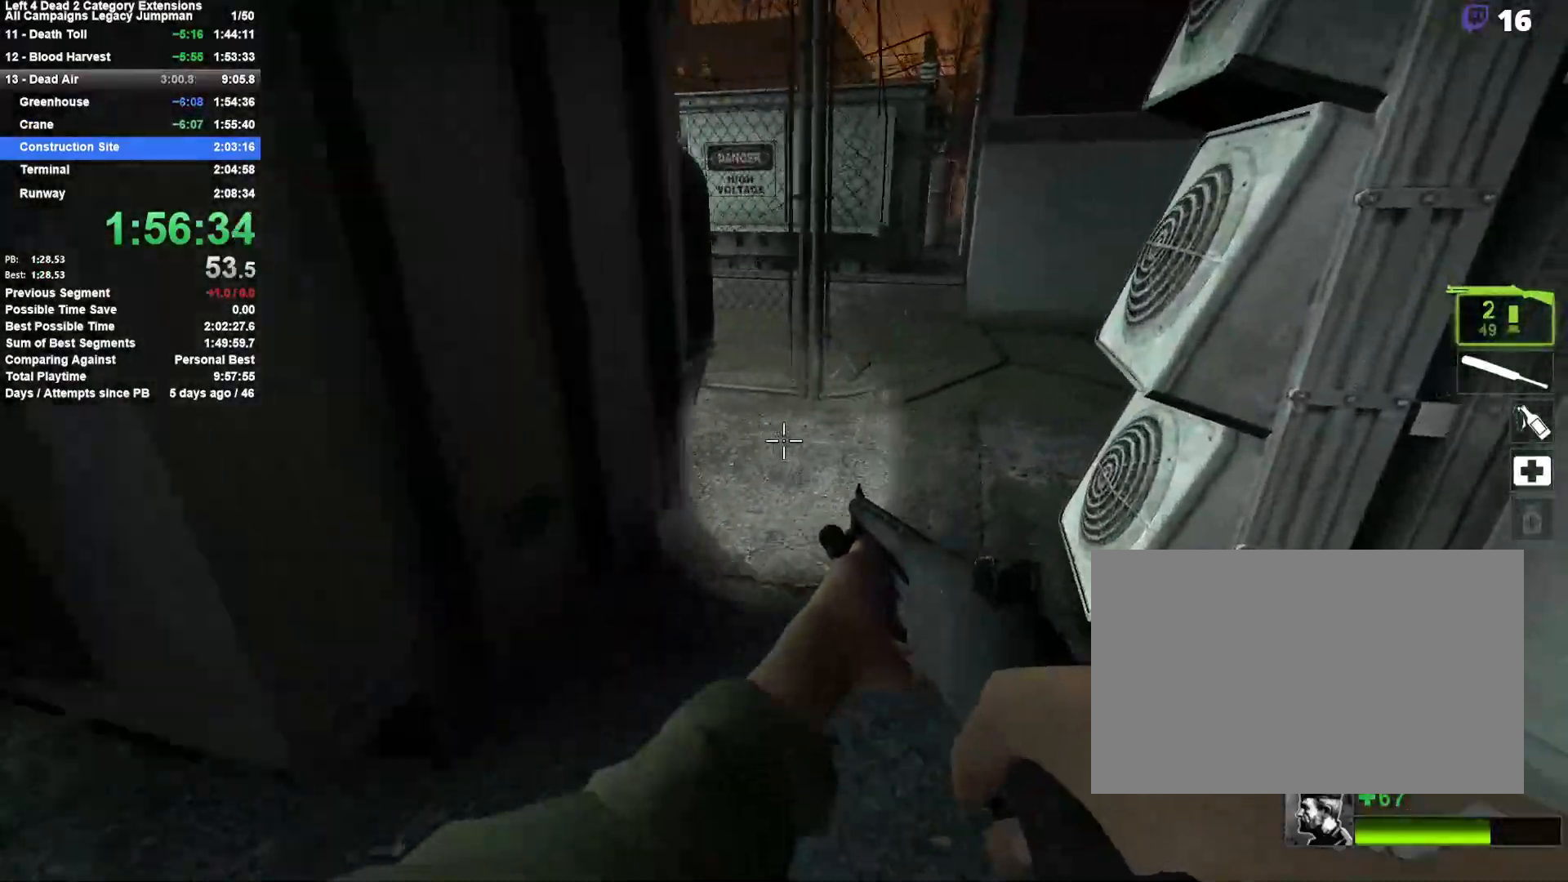
{"keys": ["a", "w"], "mouse": [], "events": [[17, "space", "up"], [150, "a", "down"], [150, "d", "up"], [150, "w", "down"]]}
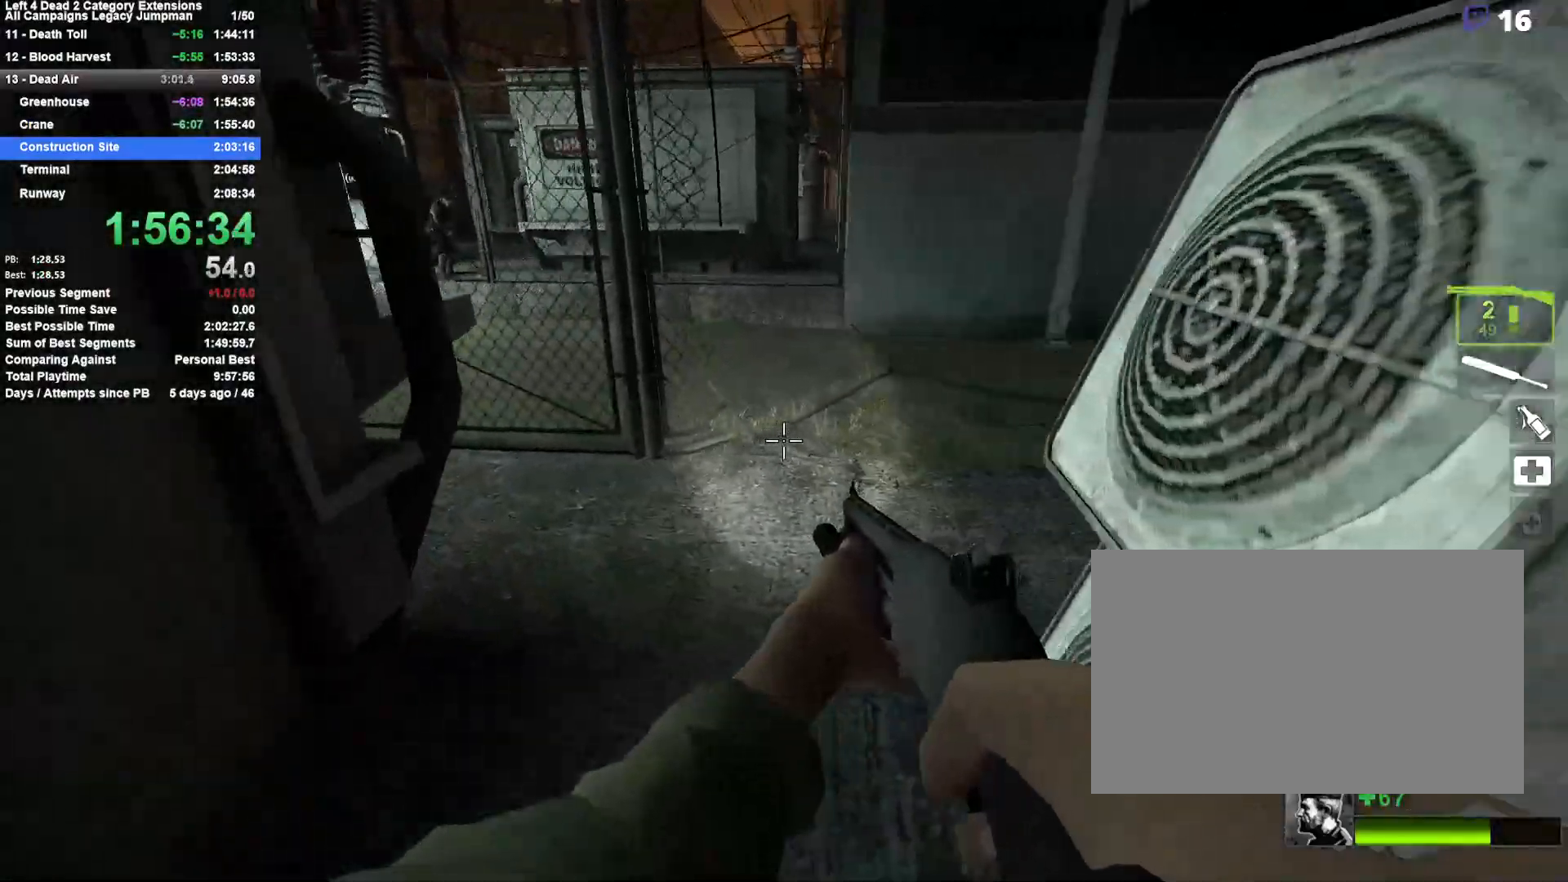
{"keys": ["d", "w"], "mouse": [], "events": [[33, "a", "up"], [117, "d", "down"], [267, "d", "up"], [450, "d", "down"]]}
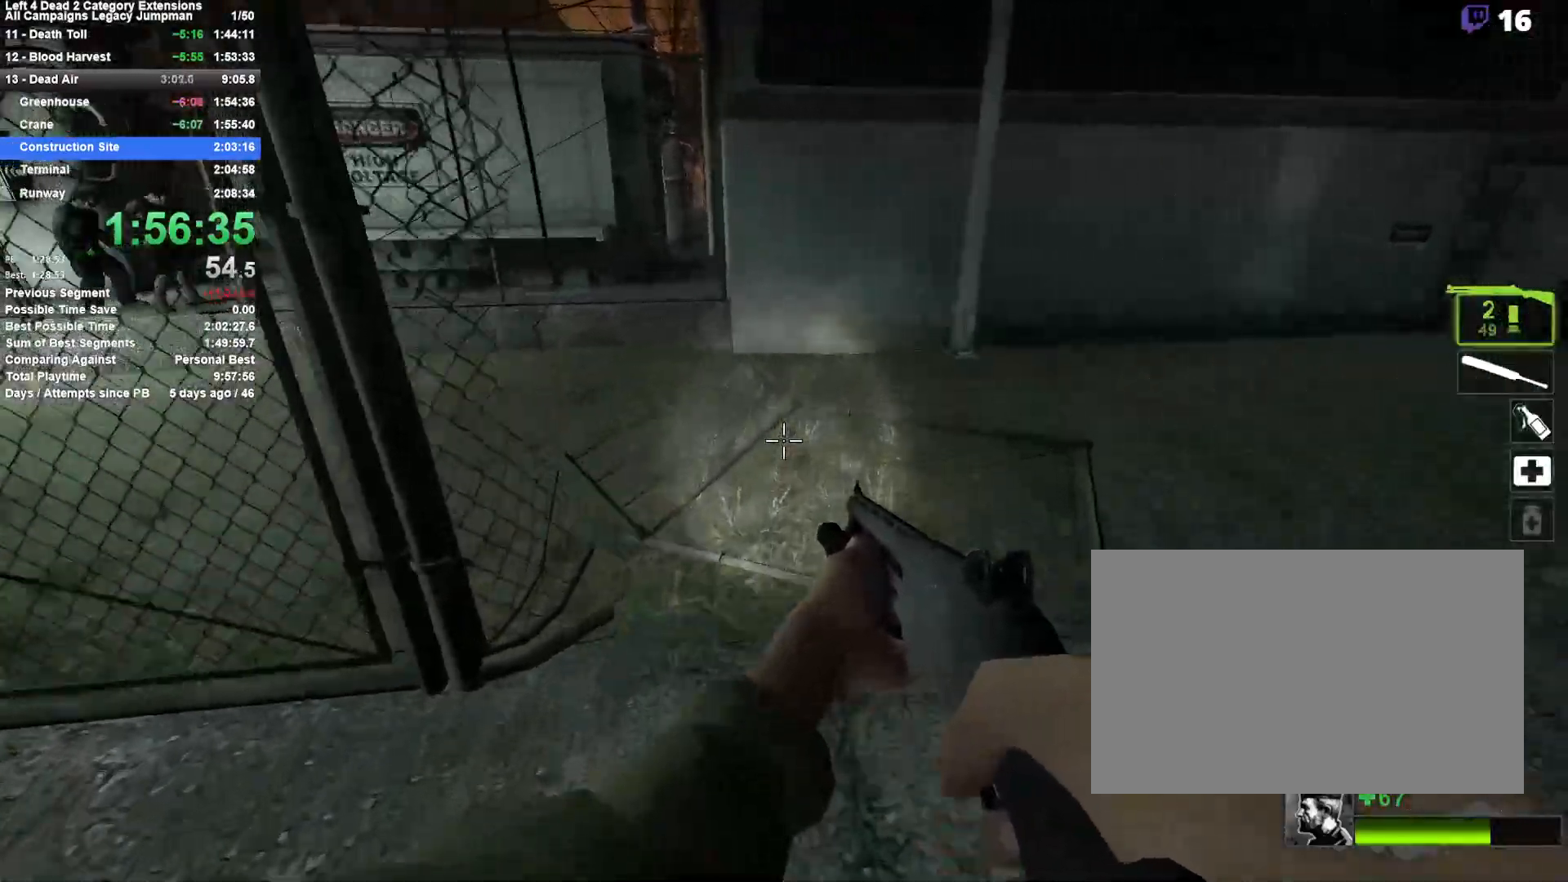
{"keys": ["a"], "mouse": [], "events": [[50, "d", "up"], [233, "space", "down"], [267, "a", "down"], [317, "w", "up"], [367, "space", "up"]]}
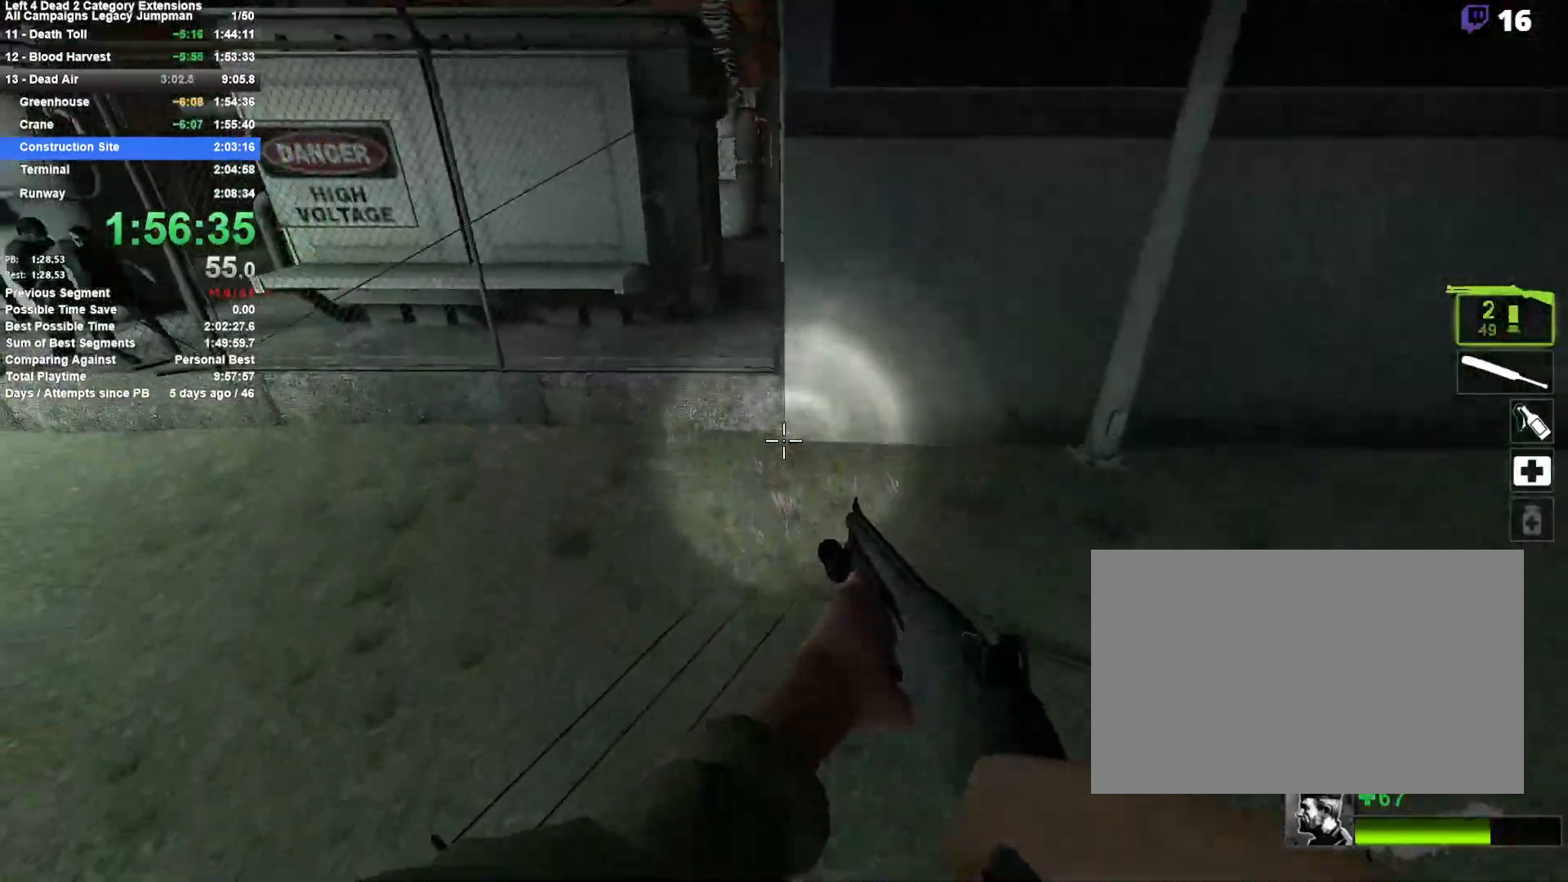
{"keys": ["d", "space"], "mouse": [], "events": [[383, "space", "down"], [483, "a", "up"], [483, "d", "down"]]}
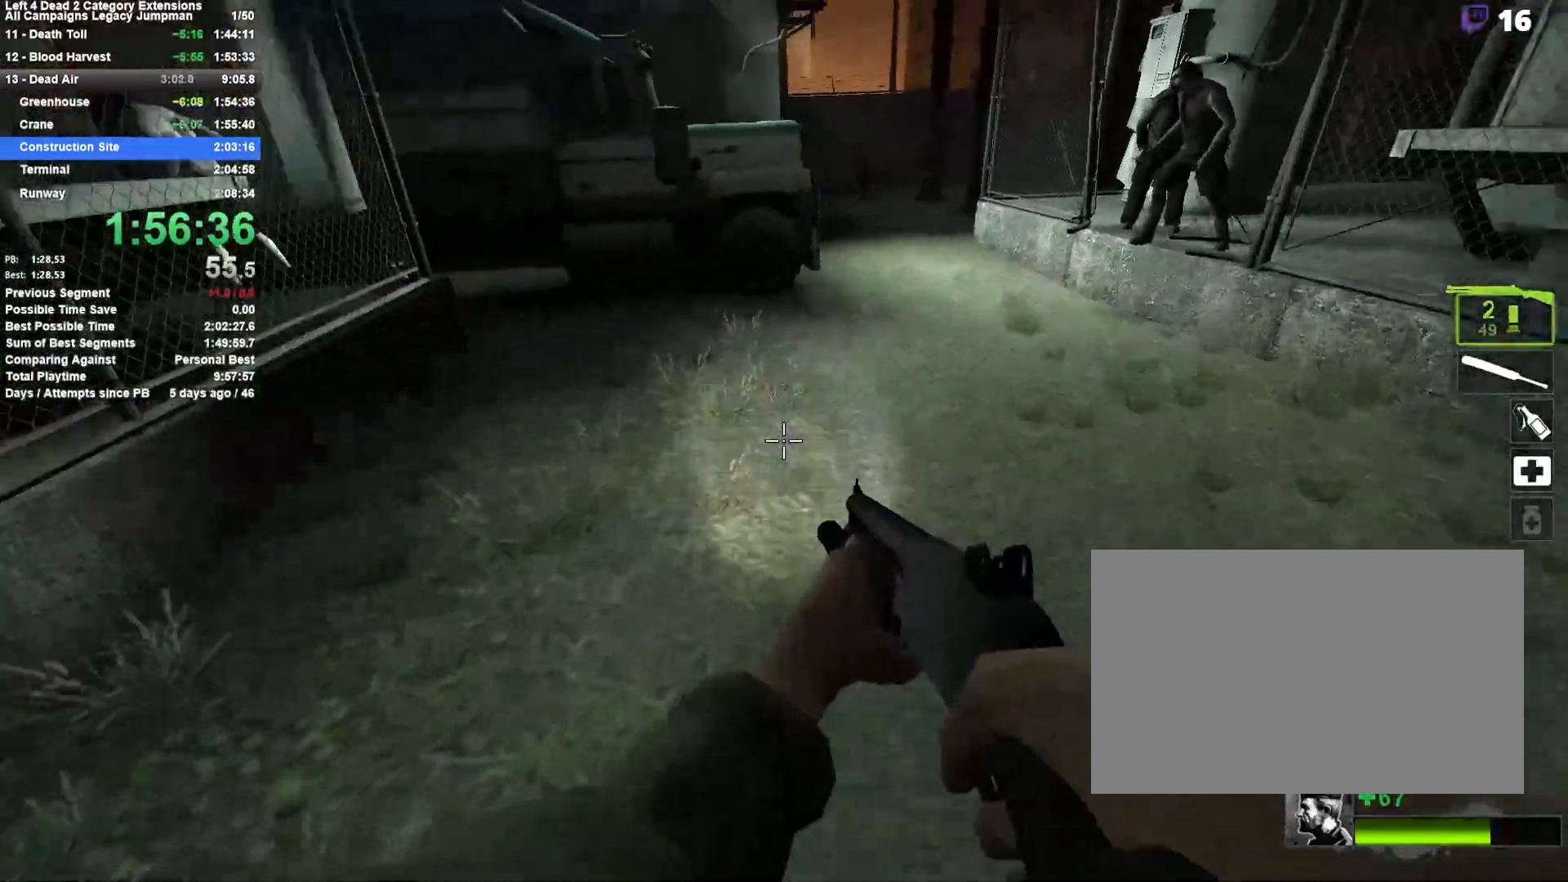
{"keys": ["a", "w"], "mouse": ["left"], "events": [[117, "space", "up"], [217, "w", "down"], [250, "d", "up"], [400, "mouse_left", "down"], [450, "a", "down"]]}
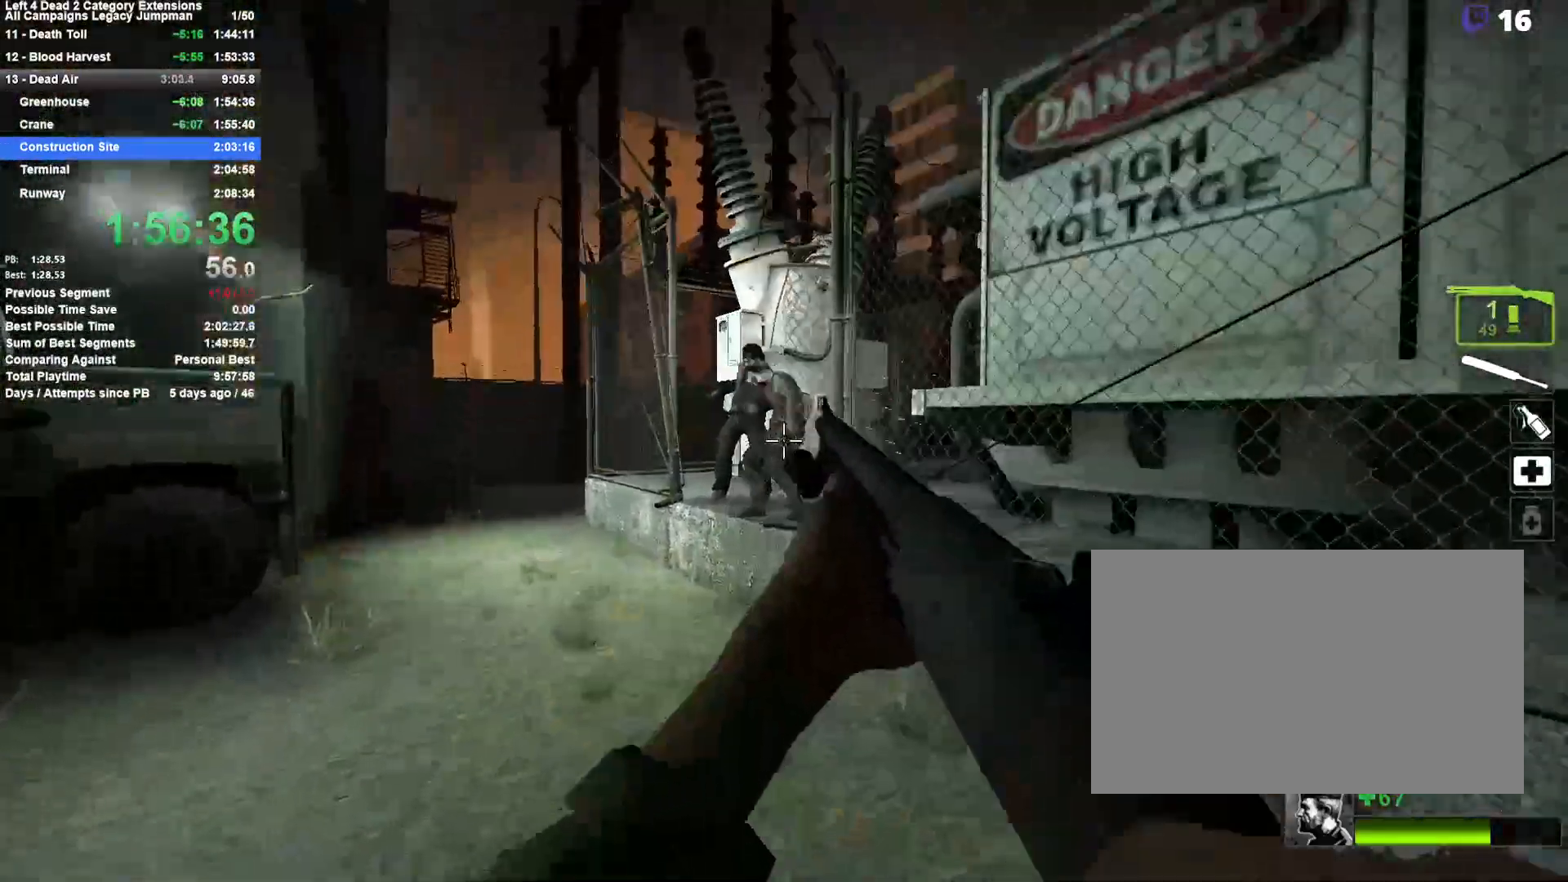
{"keys": ["w"], "mouse": [], "events": [[50, "mouse_left", "up"], [83, "a", "up"], [83, "mouse_left", "down"], [233, "a", "down"], [283, "mouse_left", "up"], [417, "a", "up"]]}
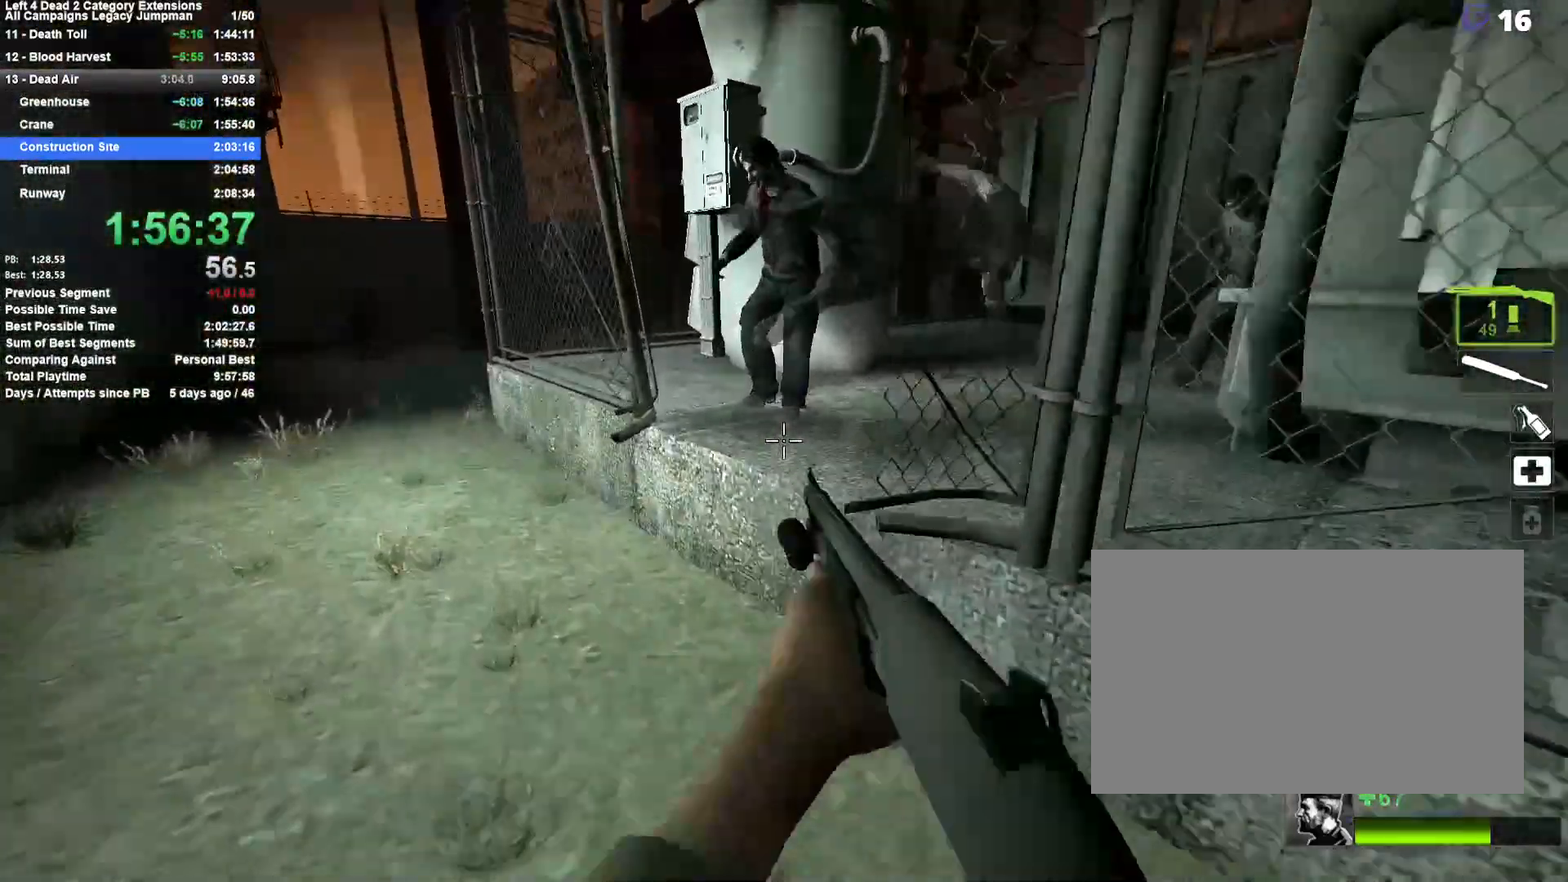
{"keys": ["d", "w"], "mouse": ["right"], "events": [[100, "space", "down"], [150, "d", "down"], [250, "space", "up"], [250, "w", "up"], [300, "mouse_left", "down"], [333, "mouse_right", "down"], [433, "mouse_left", "up"], [433, "w", "down"]]}
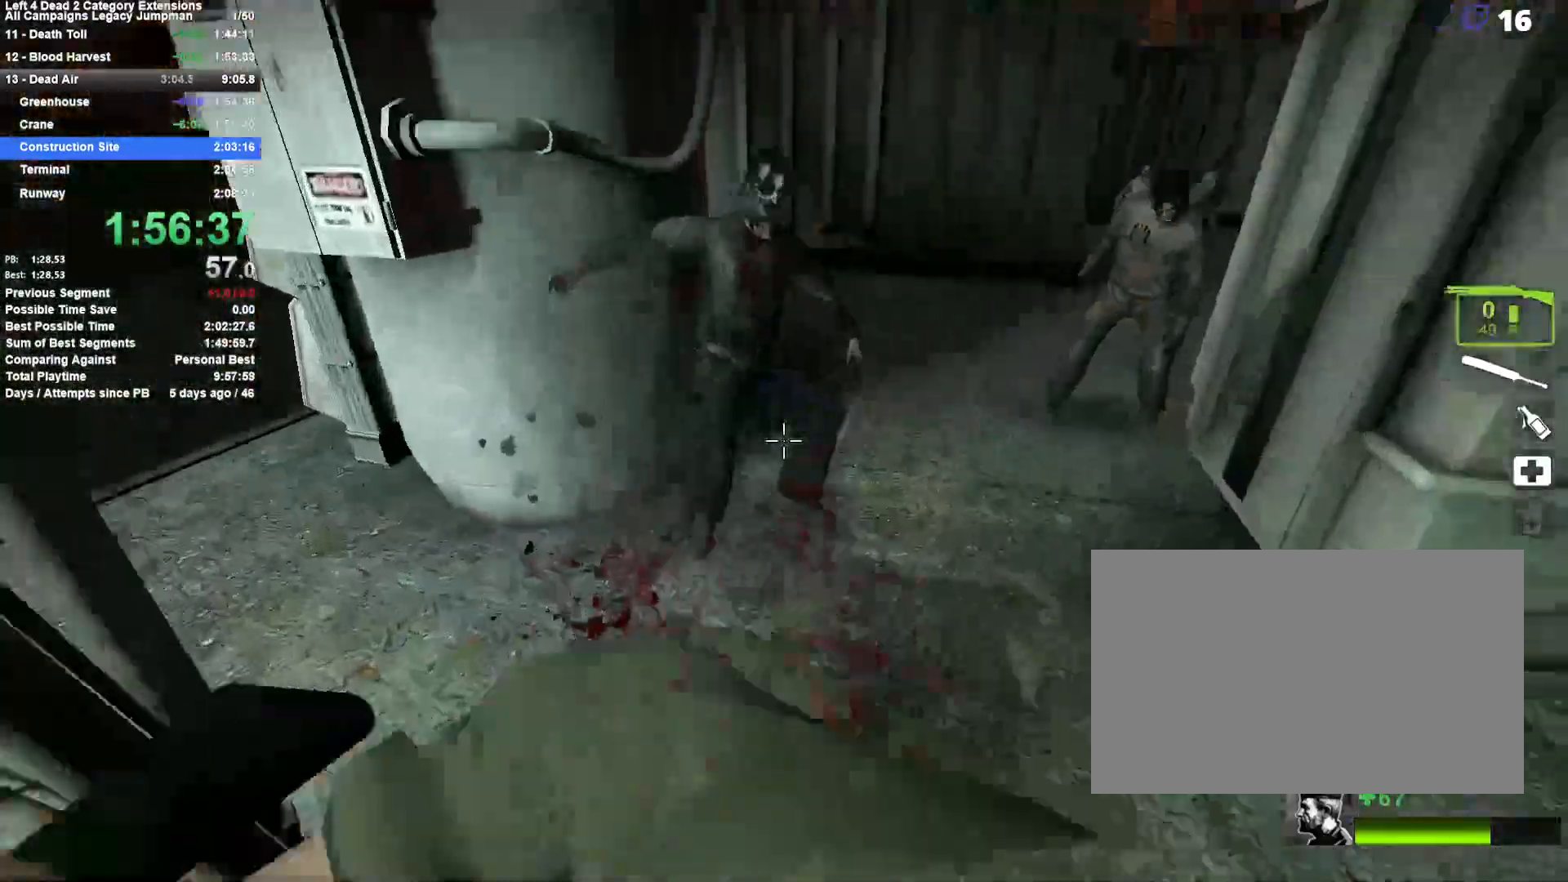
{"keys": ["w"], "mouse": [], "events": [[33, "mouse_right", "up"], [167, "d", "up"]]}
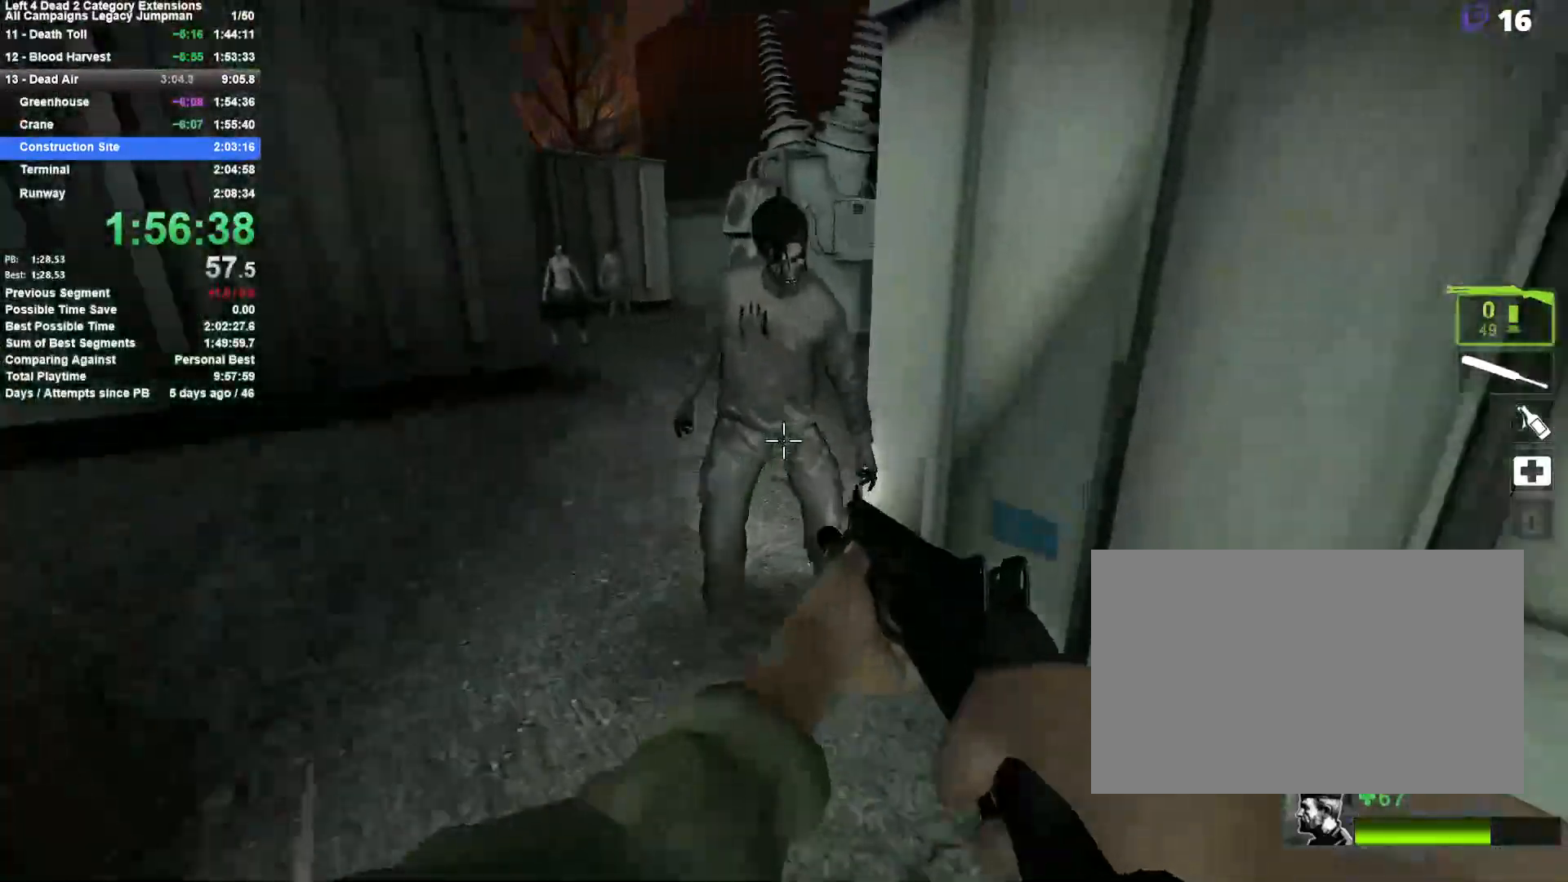
{"keys": ["d", "space", "w"], "mouse": [], "events": [[83, "a", "down"], [83, "mouse_left", "down"], [133, "a", "up"], [133, "mouse_right", "down"], [233, "mouse_left", "up"], [333, "mouse_right", "up"], [367, "d", "down"], [367, "space", "down"]]}
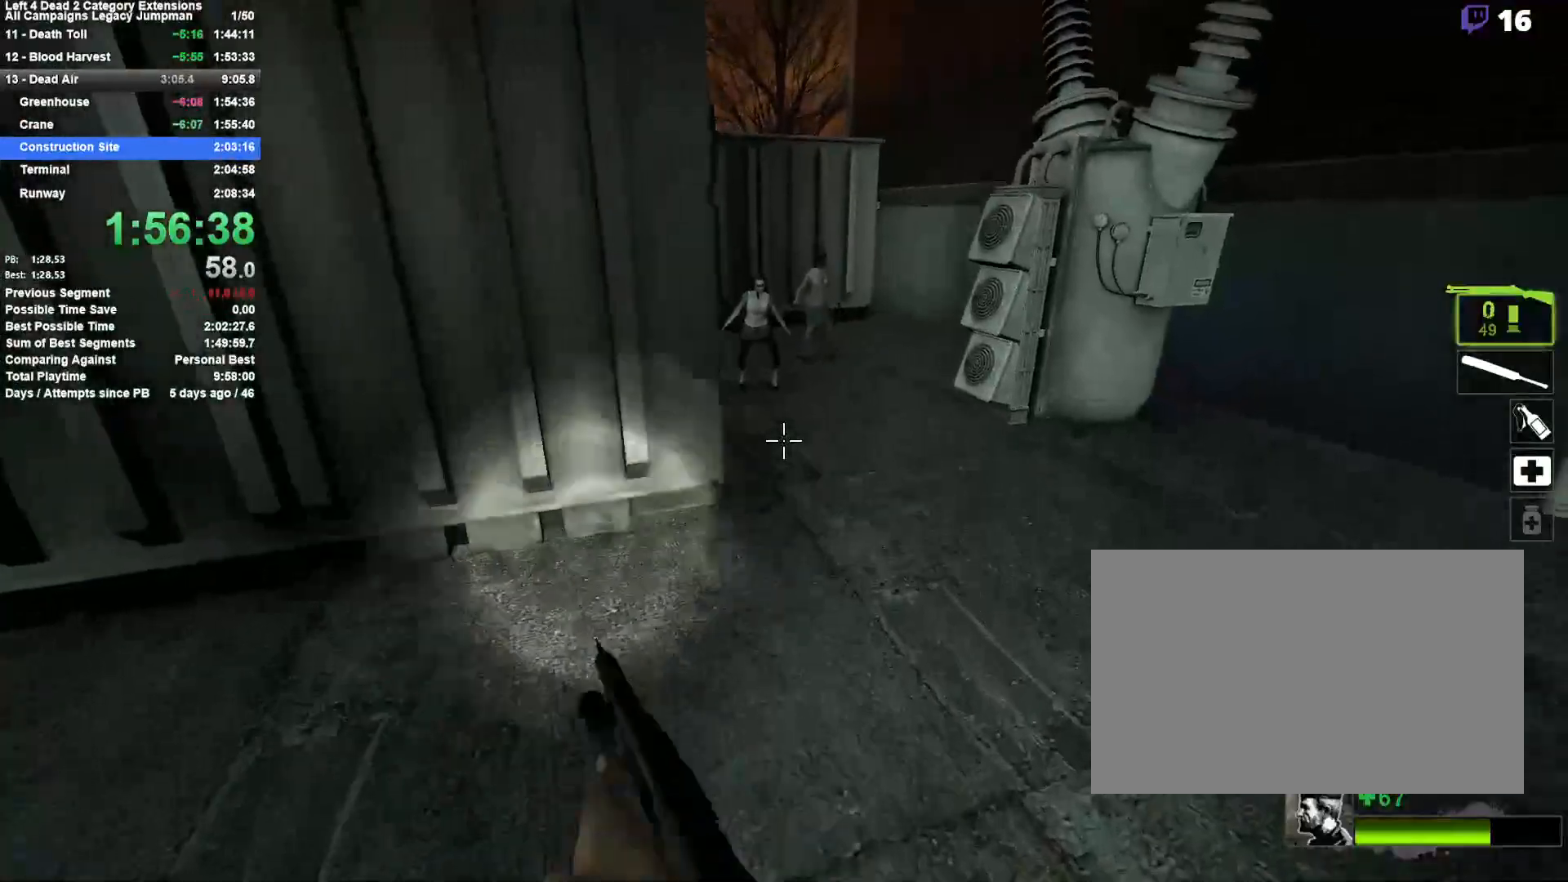
{"keys": ["d", "w"], "mouse": ["left"], "events": [[17, "d", "up"], [17, "space", "up"], [150, "d", "down"], [150, "w", "up"], [333, "w", "down"], [433, "mouse_left", "down"]]}
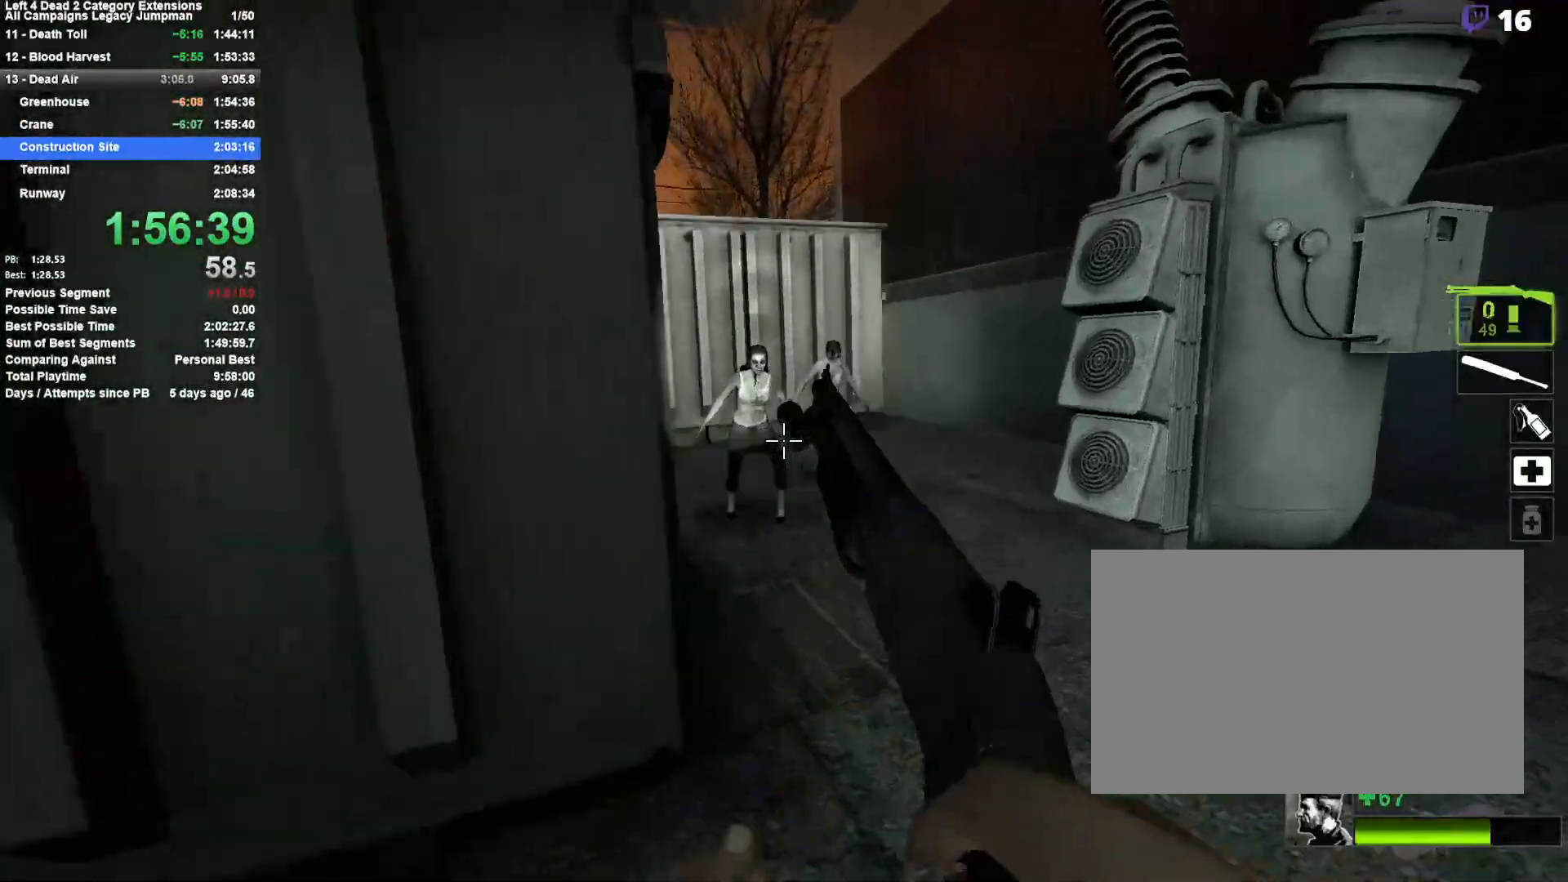
{"keys": ["a", "w"], "mouse": ["left"], "events": [[83, "d", "up"], [83, "mouse_left", "up"], [300, "mouse_left", "down"], [400, "a", "down"]]}
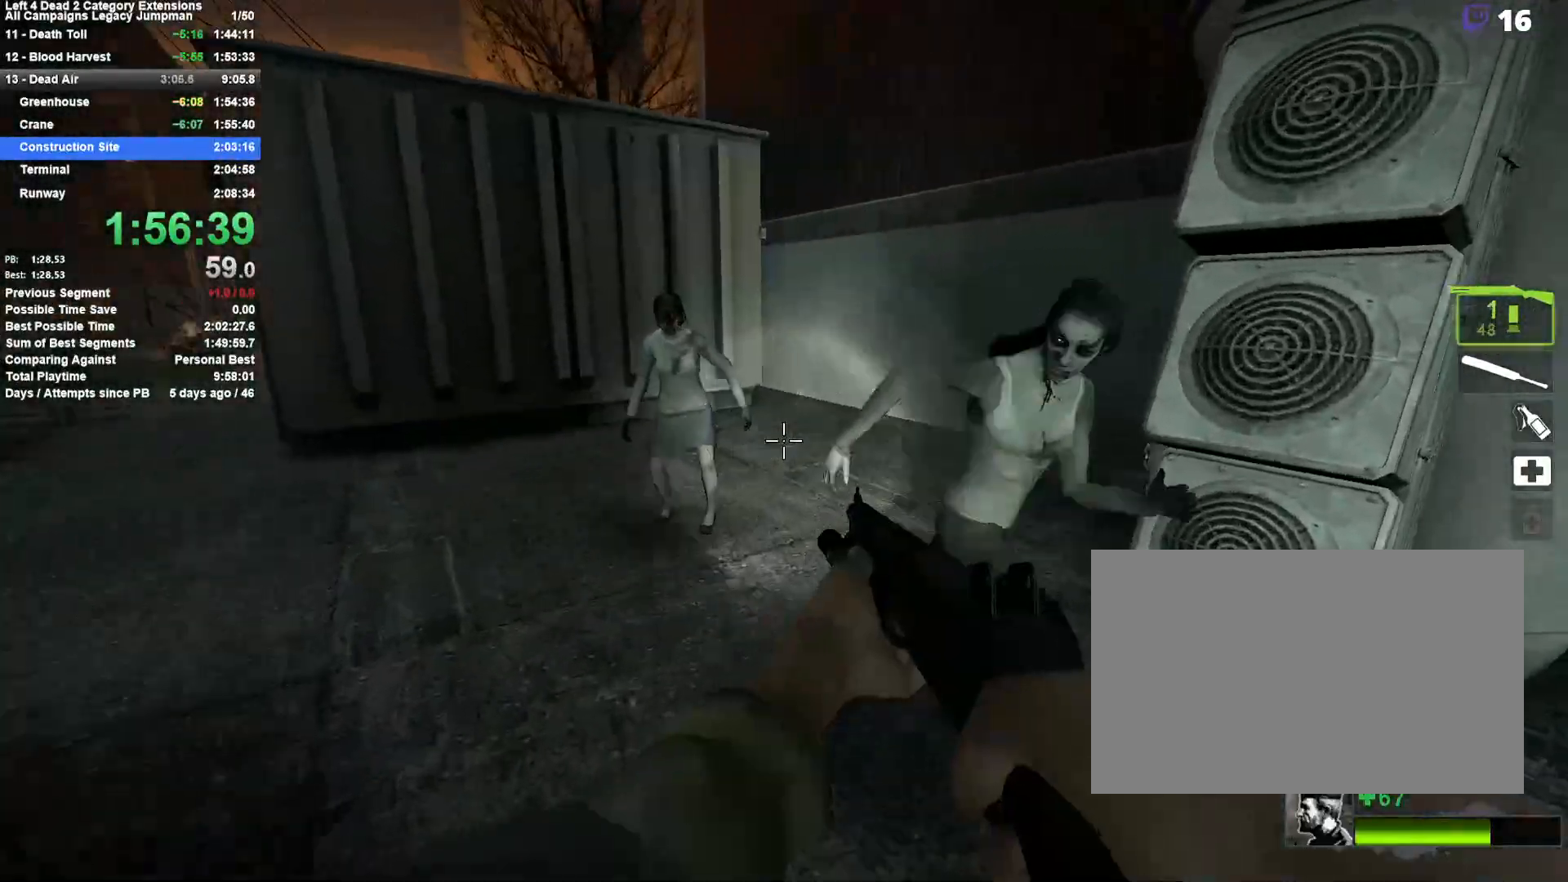
{"keys": ["a", "w"], "mouse": [], "events": [[133, "mouse_right", "down"], [233, "a", "up"], [317, "a", "down"], [367, "mouse_left", "up"], [467, "mouse_right", "up"]]}
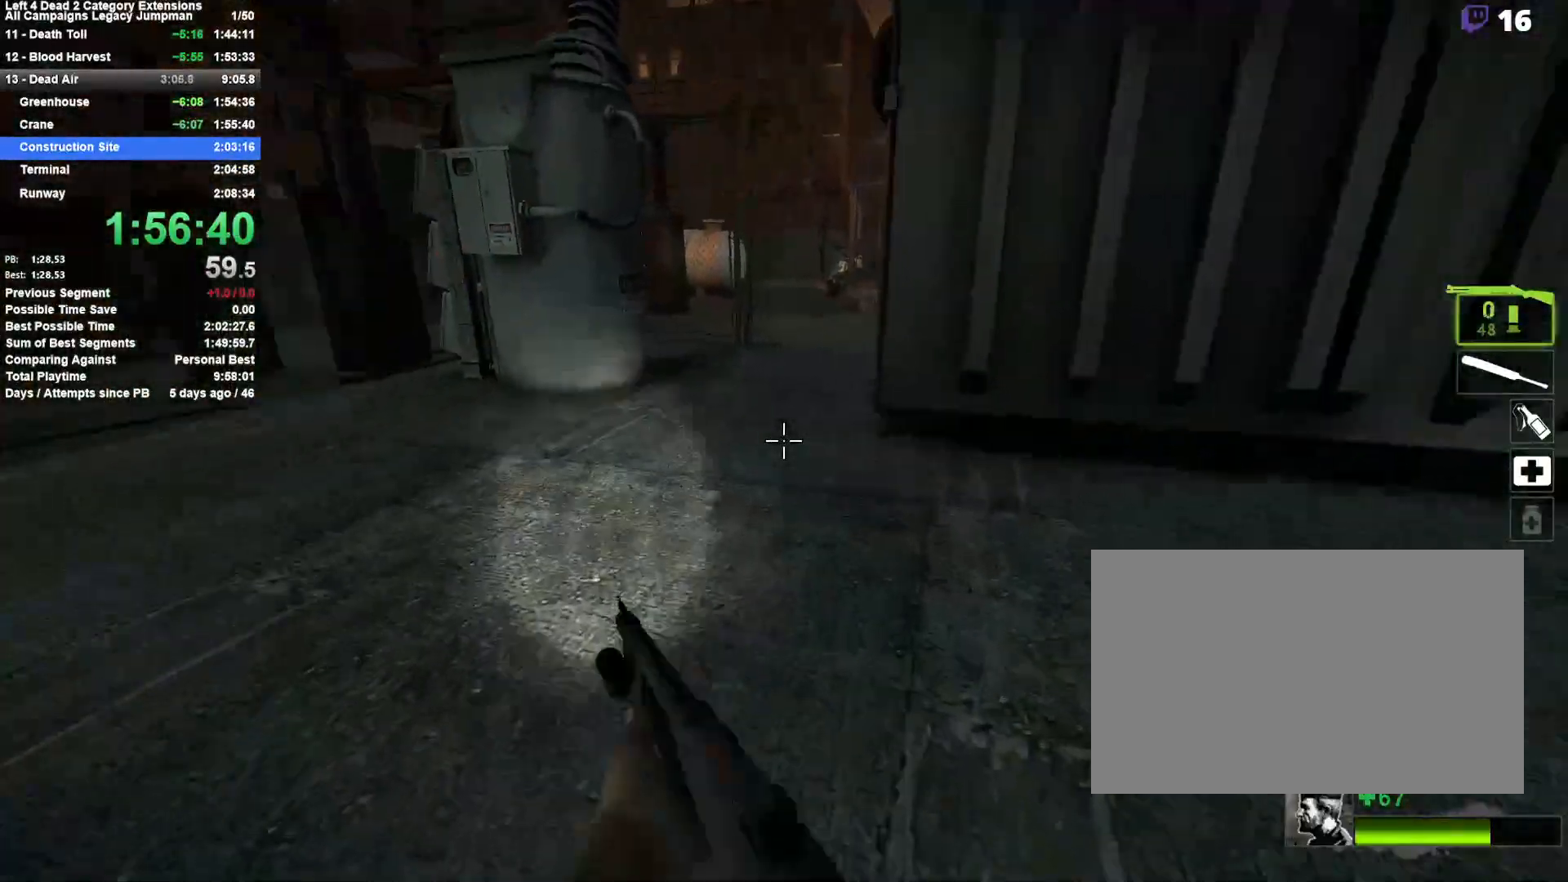
{"keys": ["d"], "mouse": [], "events": [[17, "a", "up"], [150, "a", "down"], [250, "space", "down"], [300, "w", "up"], [383, "a", "up"], [383, "d", "down"], [433, "space", "up"]]}
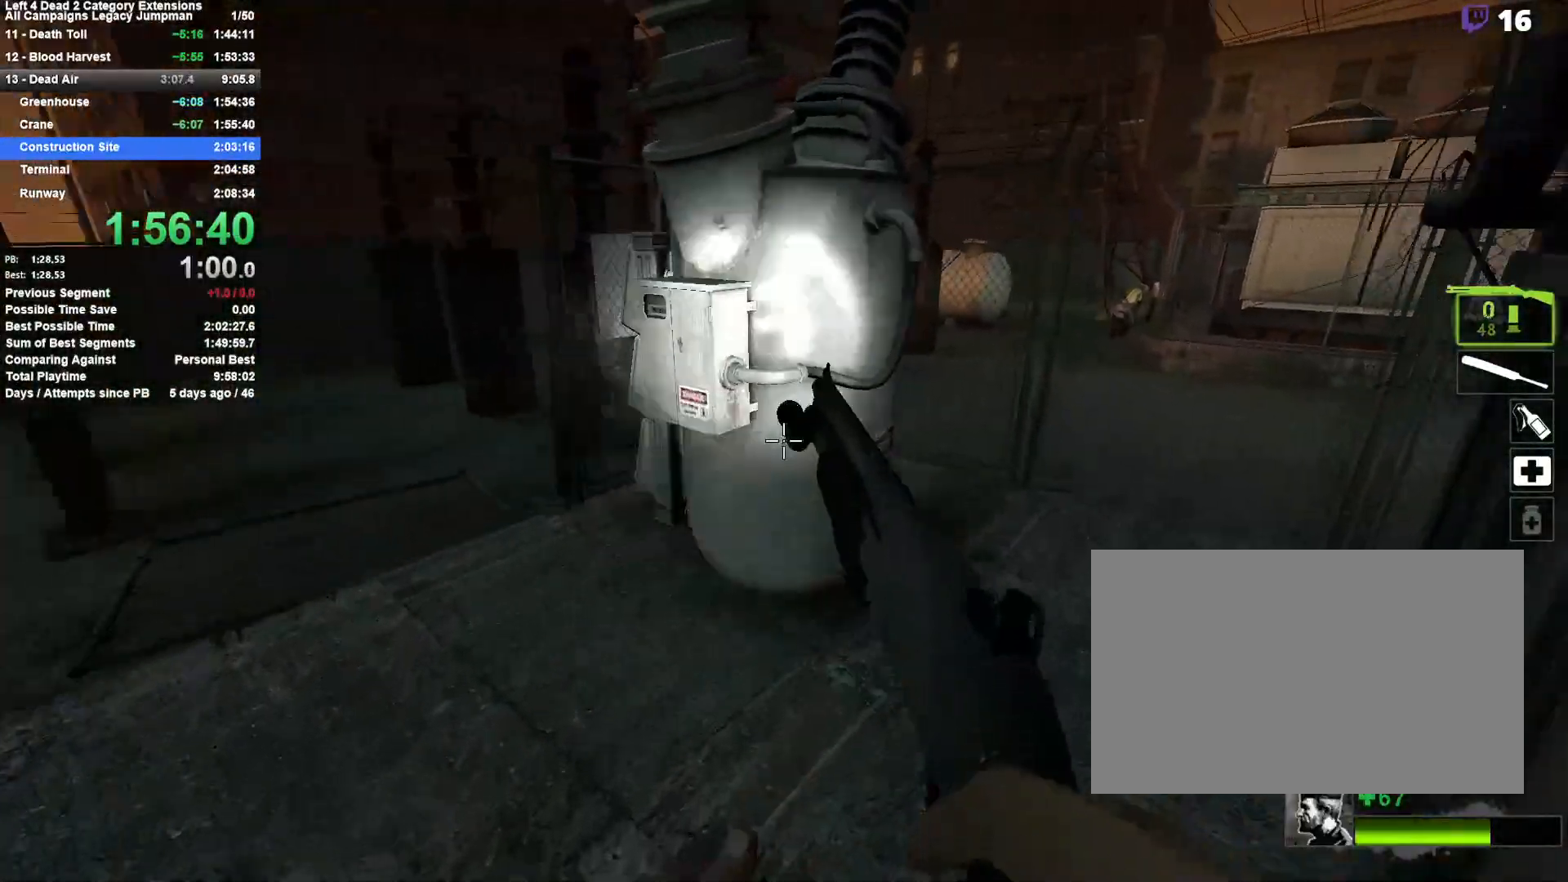
{"keys": ["a", "d", "space"], "mouse": [], "events": [[350, "a", "down"], [350, "d", "up"], [350, "space", "down"], [500, "d", "down"]]}
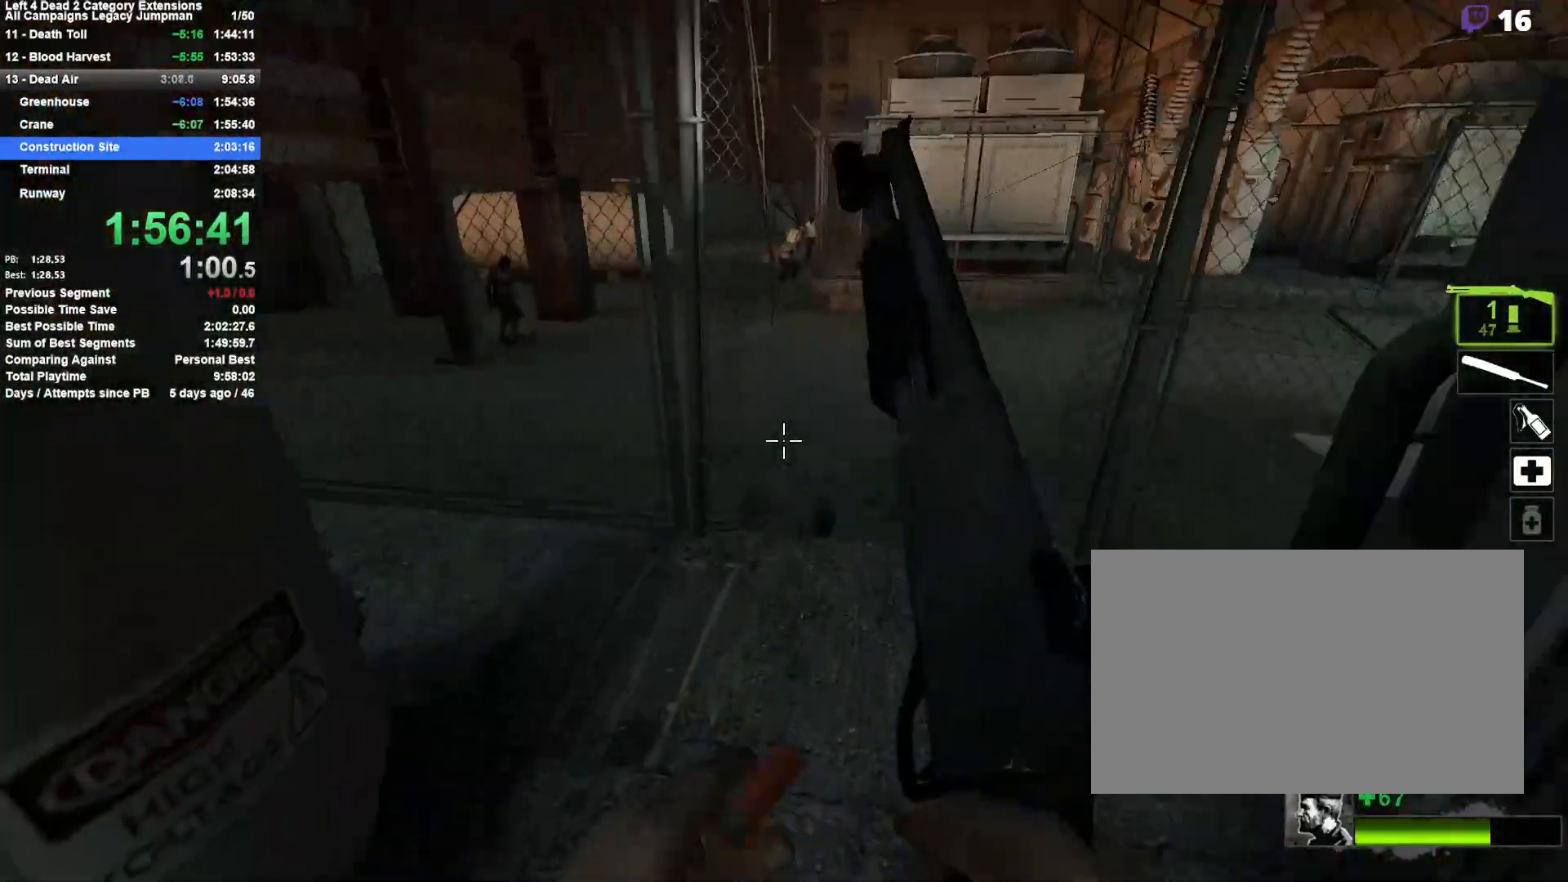
{"keys": ["d"], "mouse": [], "events": [[50, "a", "up"], [83, "space", "up"]]}
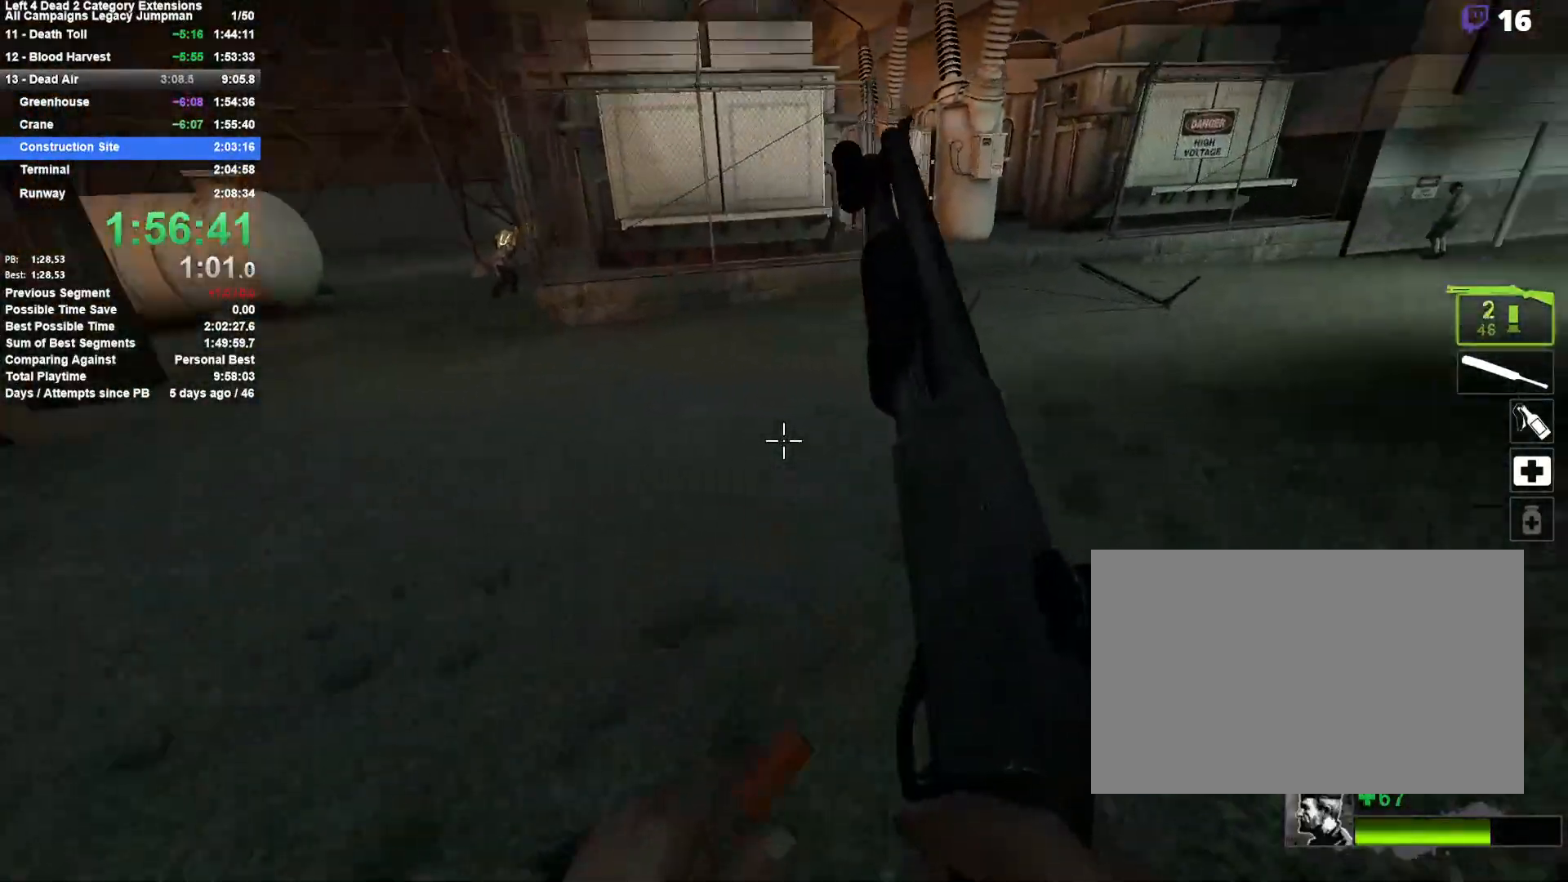
{"keys": ["d"], "mouse": [], "events": [[17, "space", "down"], [300, "space", "up"]]}
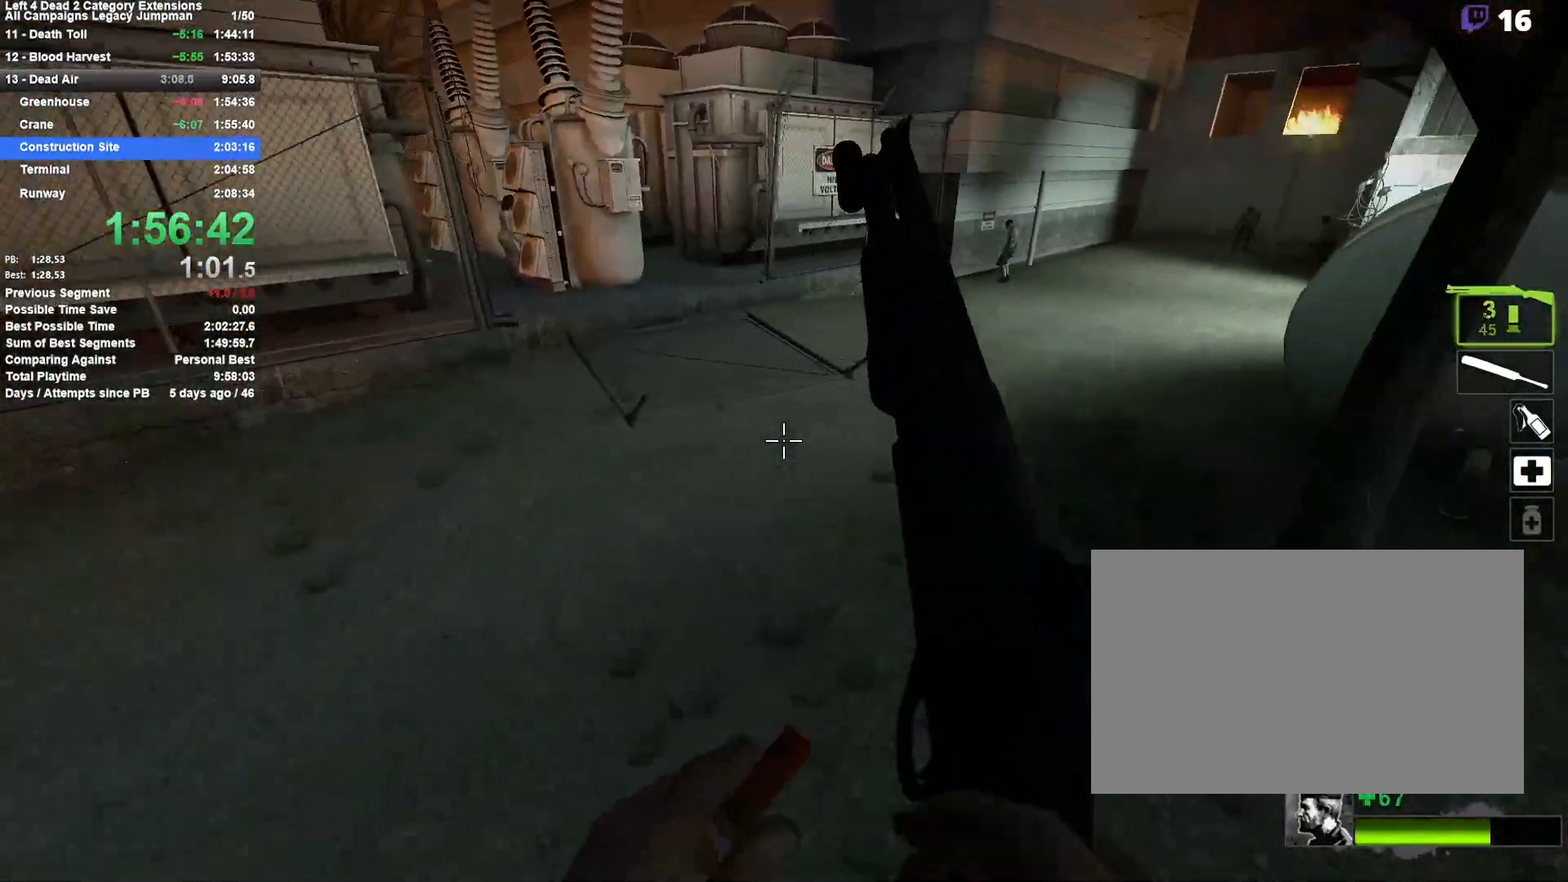
{"keys": ["d"], "mouse": [], "events": [[167, "space", "down"], [450, "space", "up"]]}